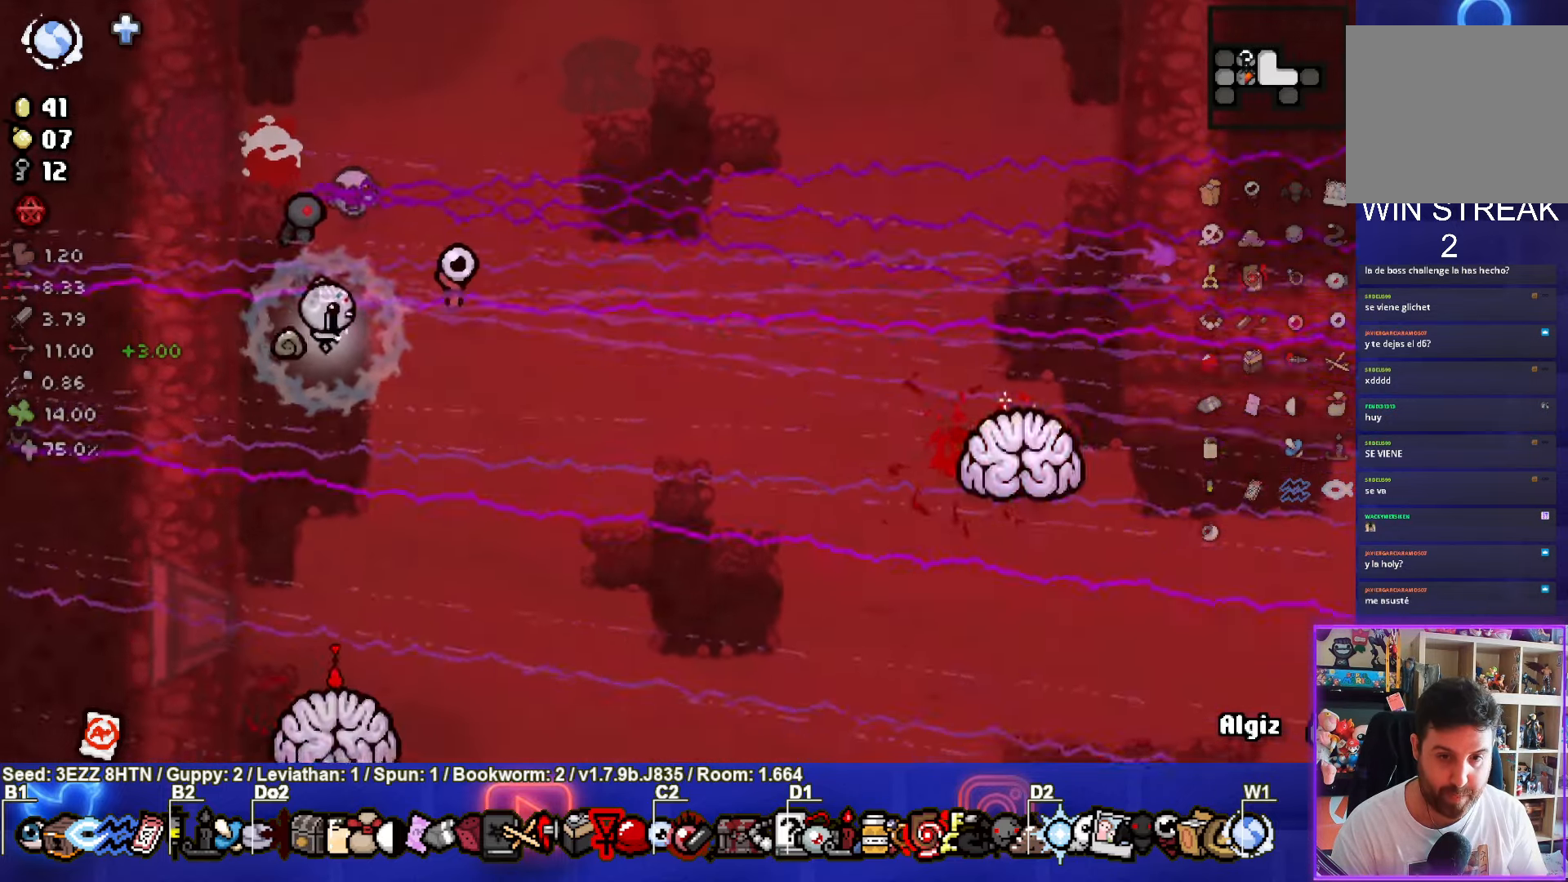
Gameplay with a controller (PlayStation layout); each line is a JSON object with the inputs held at the frame after it. "events" lists button and stick changes between this image and that frame as [ms after this image, input, new state], when the widget could be followed in between.
{"buttons": ["CIRCLE"], "left_stick": "up-left", "right_stick": "center", "events": [[100, "left_stick", "center"], [450, "left_stick", "up-left"]]}
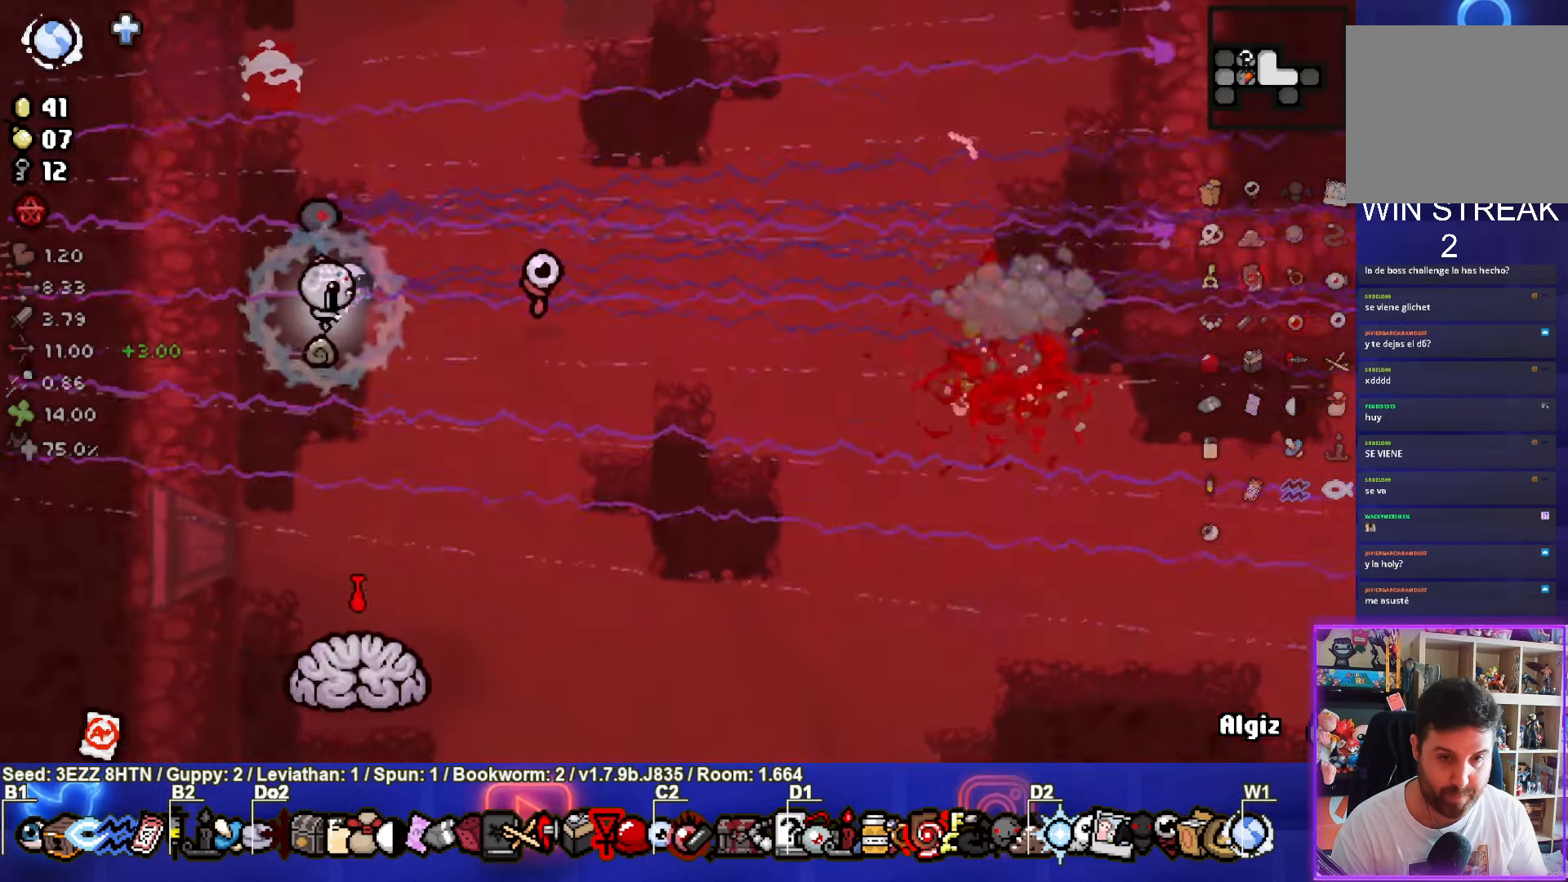
{"buttons": ["CROSS"], "left_stick": "down-right", "right_stick": "center", "events": [[33, "CIRCLE", "up"], [33, "CROSS", "down"], [67, "left_stick", "center"], [417, "left_stick", "down-right"]]}
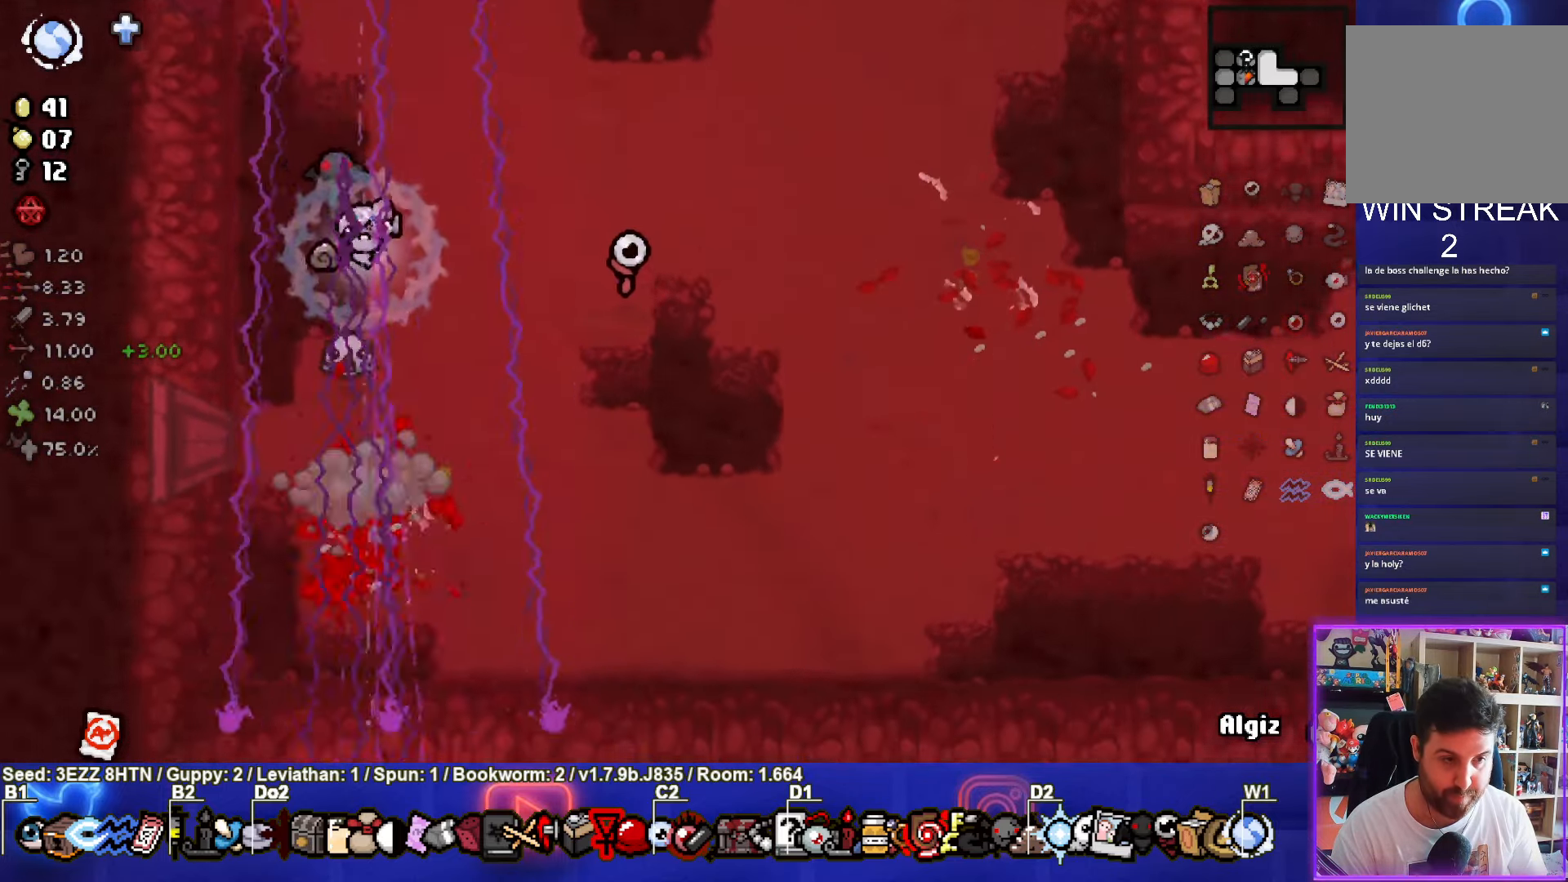
{"buttons": ["CIRCLE"], "left_stick": "right", "right_stick": "center", "events": [[50, "CROSS", "up"], [100, "CIRCLE", "down"], [350, "left_stick", "right"]]}
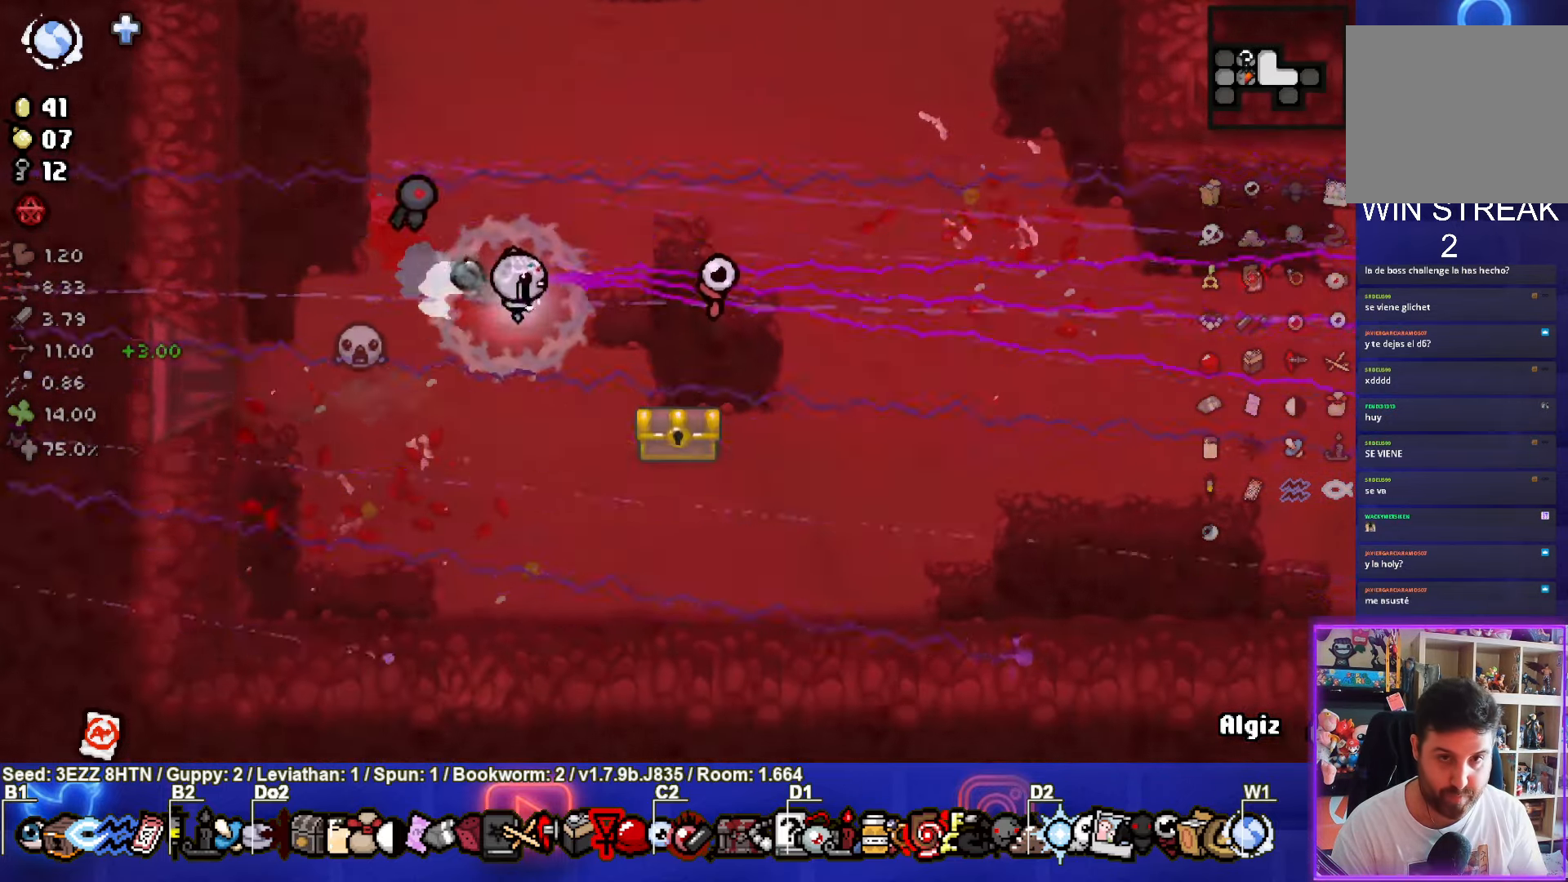
{"buttons": [], "left_stick": "down", "right_stick": "center", "events": [[233, "left_stick", "left"], [267, "CIRCLE", "up"], [367, "left_stick", "down"]]}
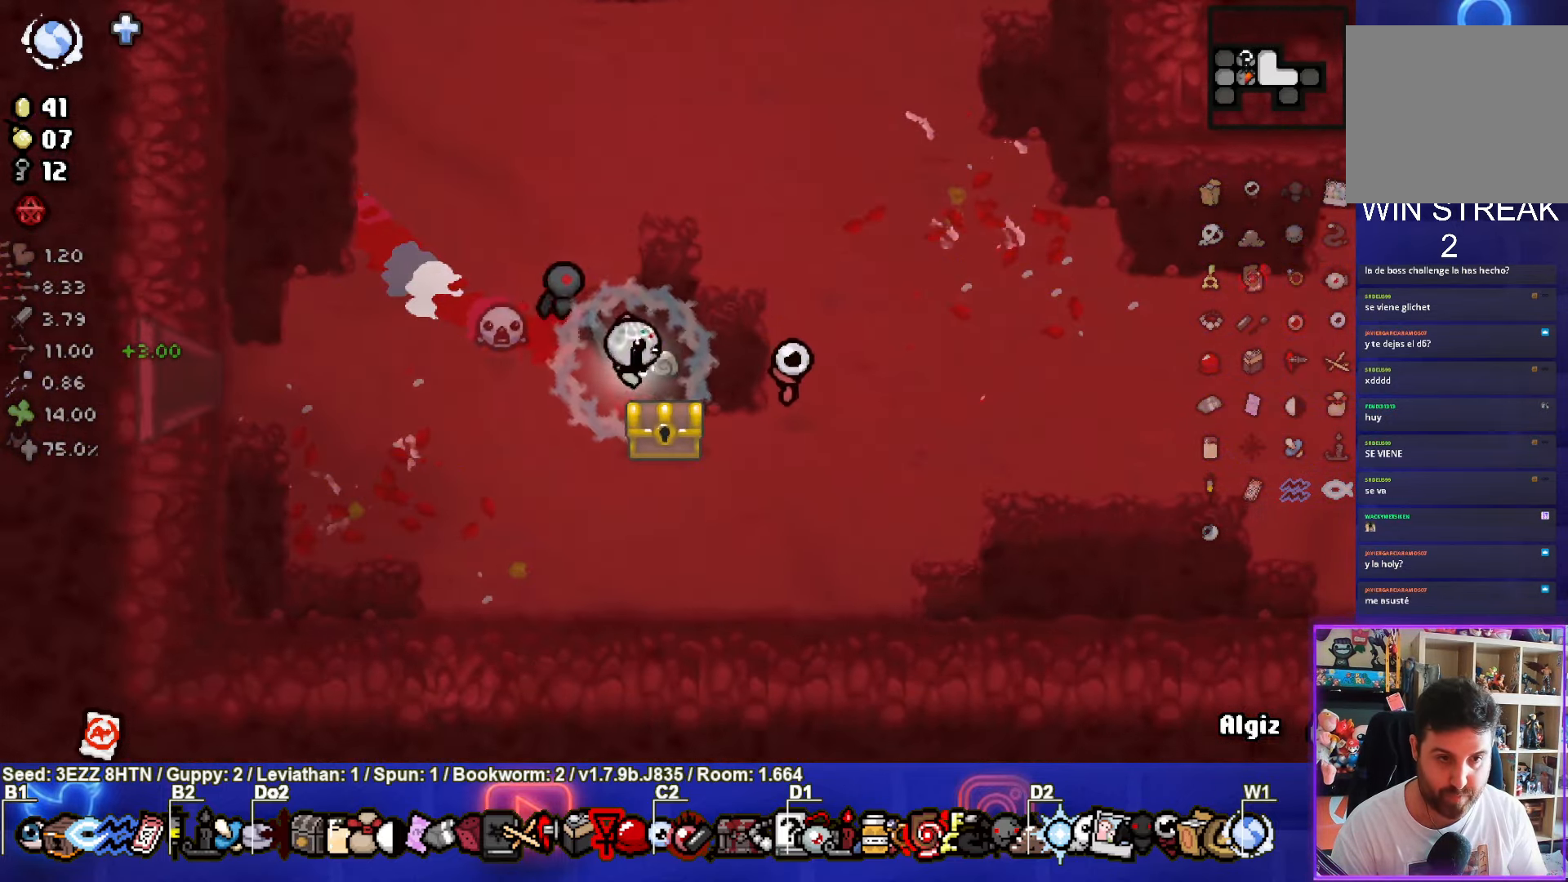
{"buttons": [], "left_stick": "center", "right_stick": "center", "events": [[83, "left_stick", "down-left"], [300, "left_stick", "center"]]}
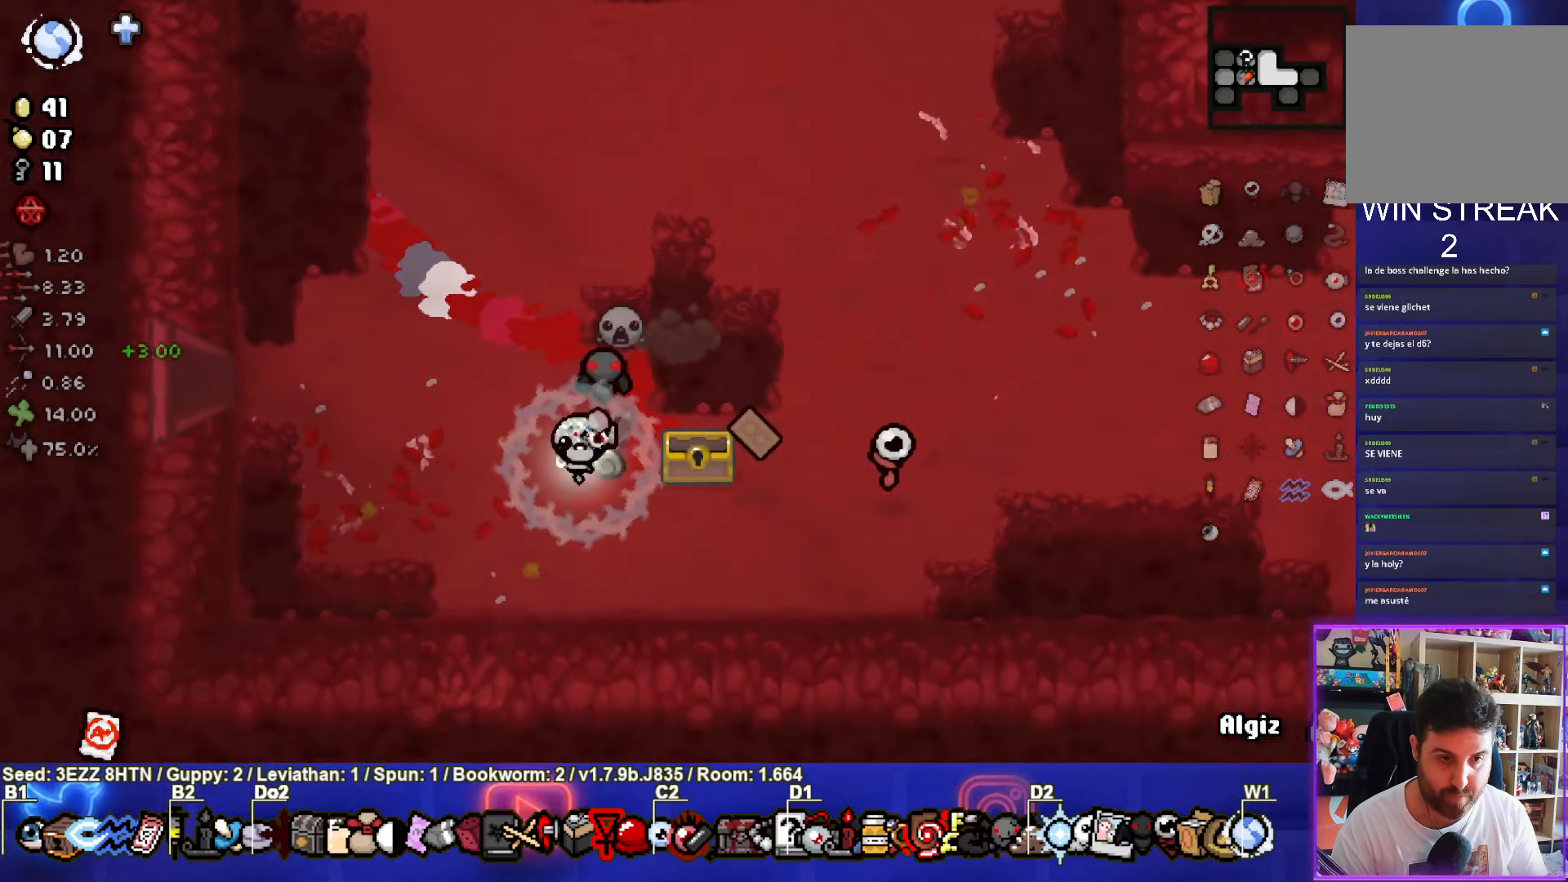
{"buttons": [], "left_stick": "right", "right_stick": "center", "events": [[83, "left_stick", "down-right"], [350, "left_stick", "right"]]}
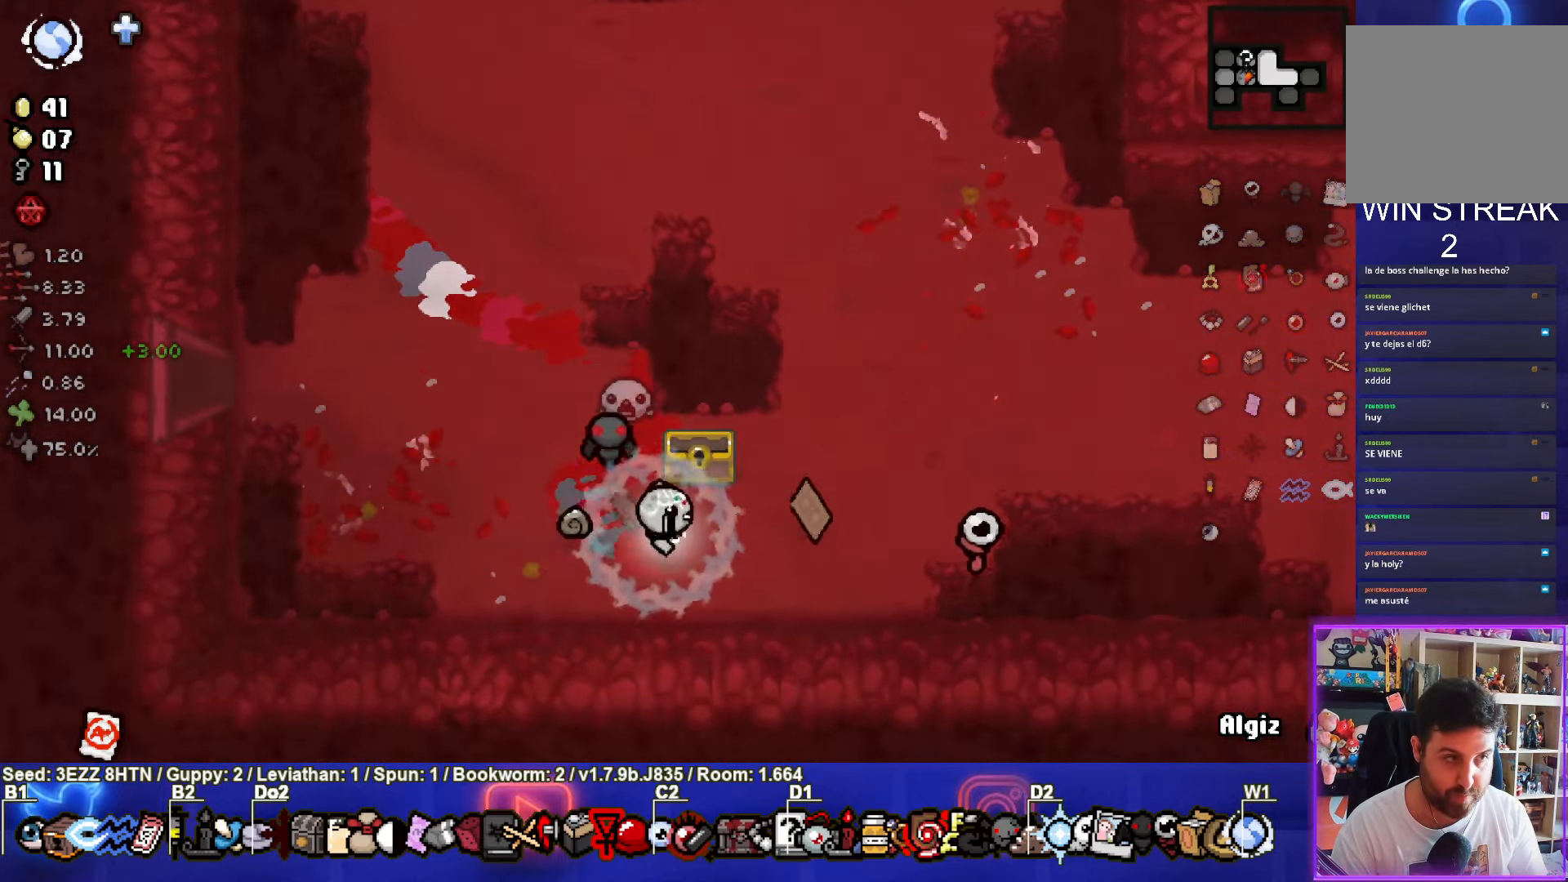
{"buttons": [], "left_stick": "up-right", "right_stick": "center", "events": [[250, "left_stick", "up-right"]]}
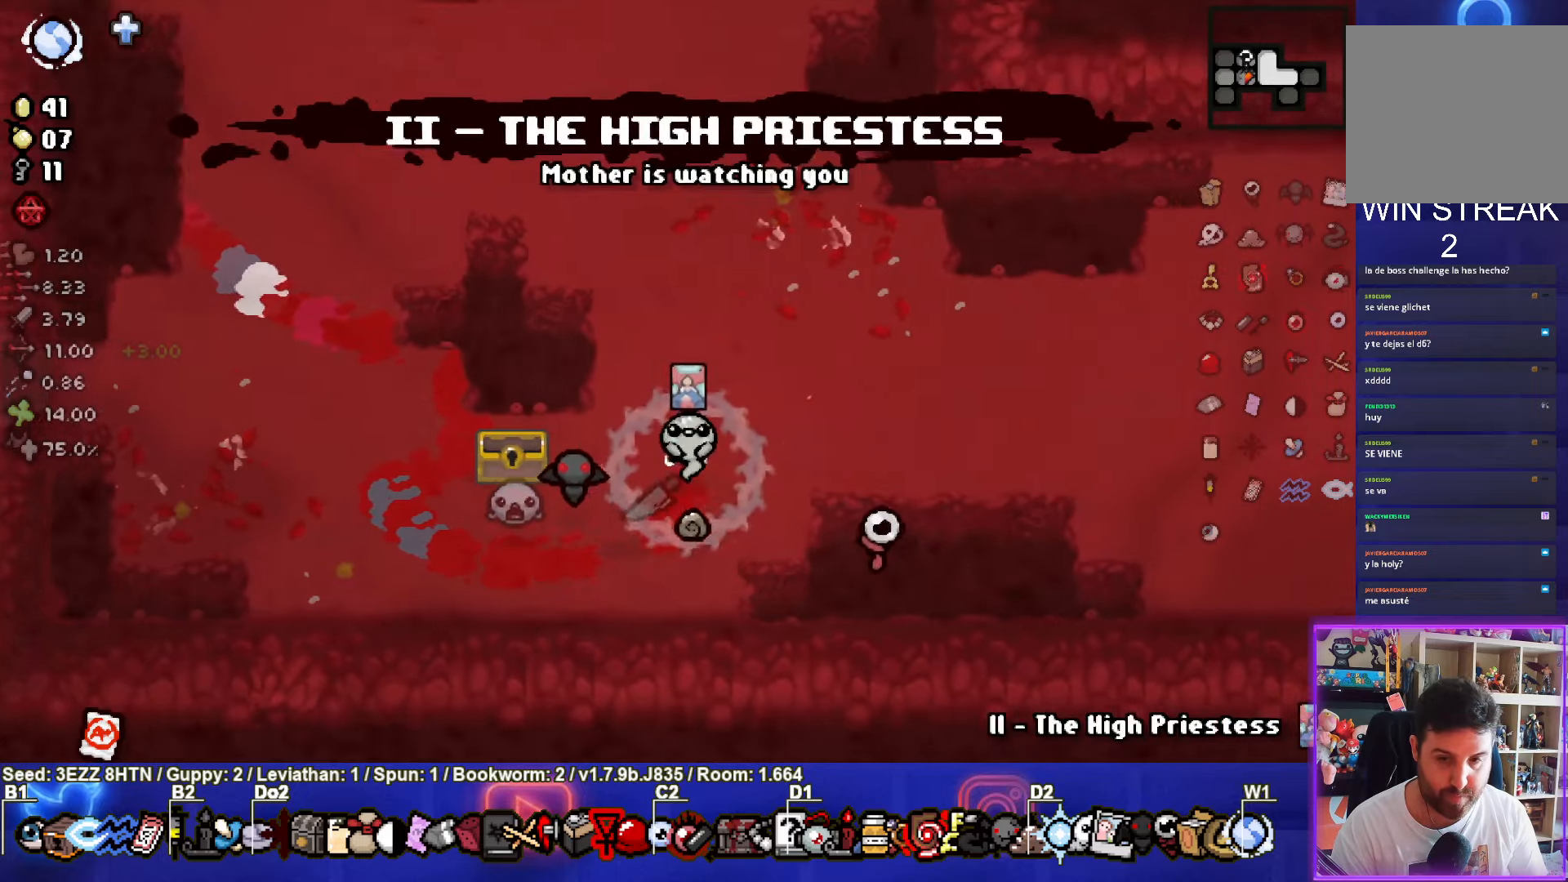
{"buttons": [], "left_stick": "left", "right_stick": "center", "events": [[50, "left_stick", "center"], [167, "left_stick", "left"]]}
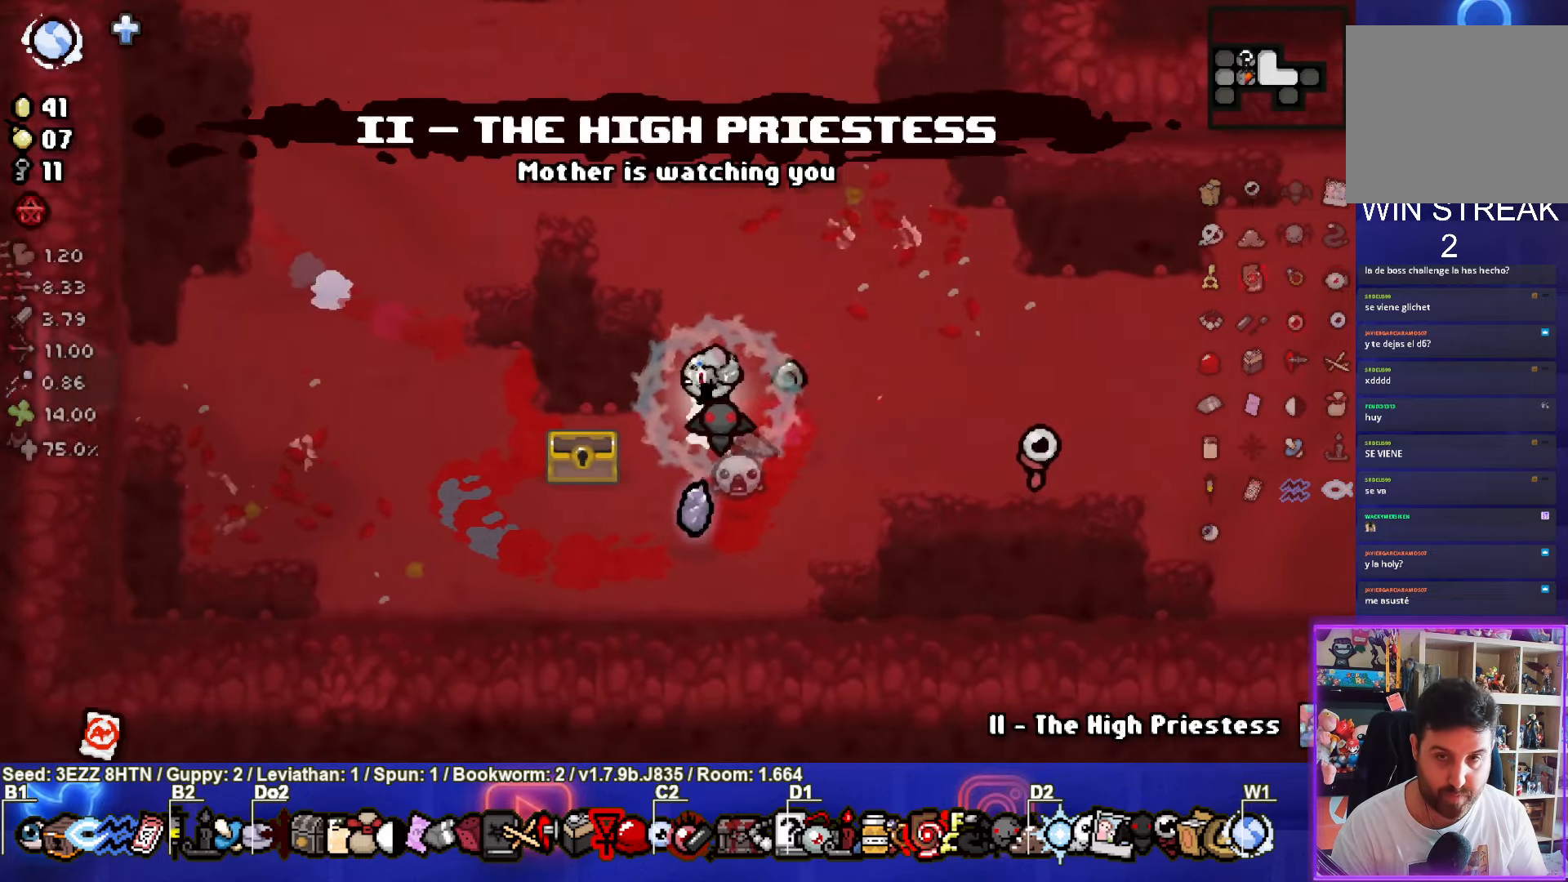
{"buttons": [], "left_stick": "down-right", "right_stick": "center", "events": [[34, "left_stick", "center"], [300, "left_stick", "down"], [467, "left_stick", "down-right"]]}
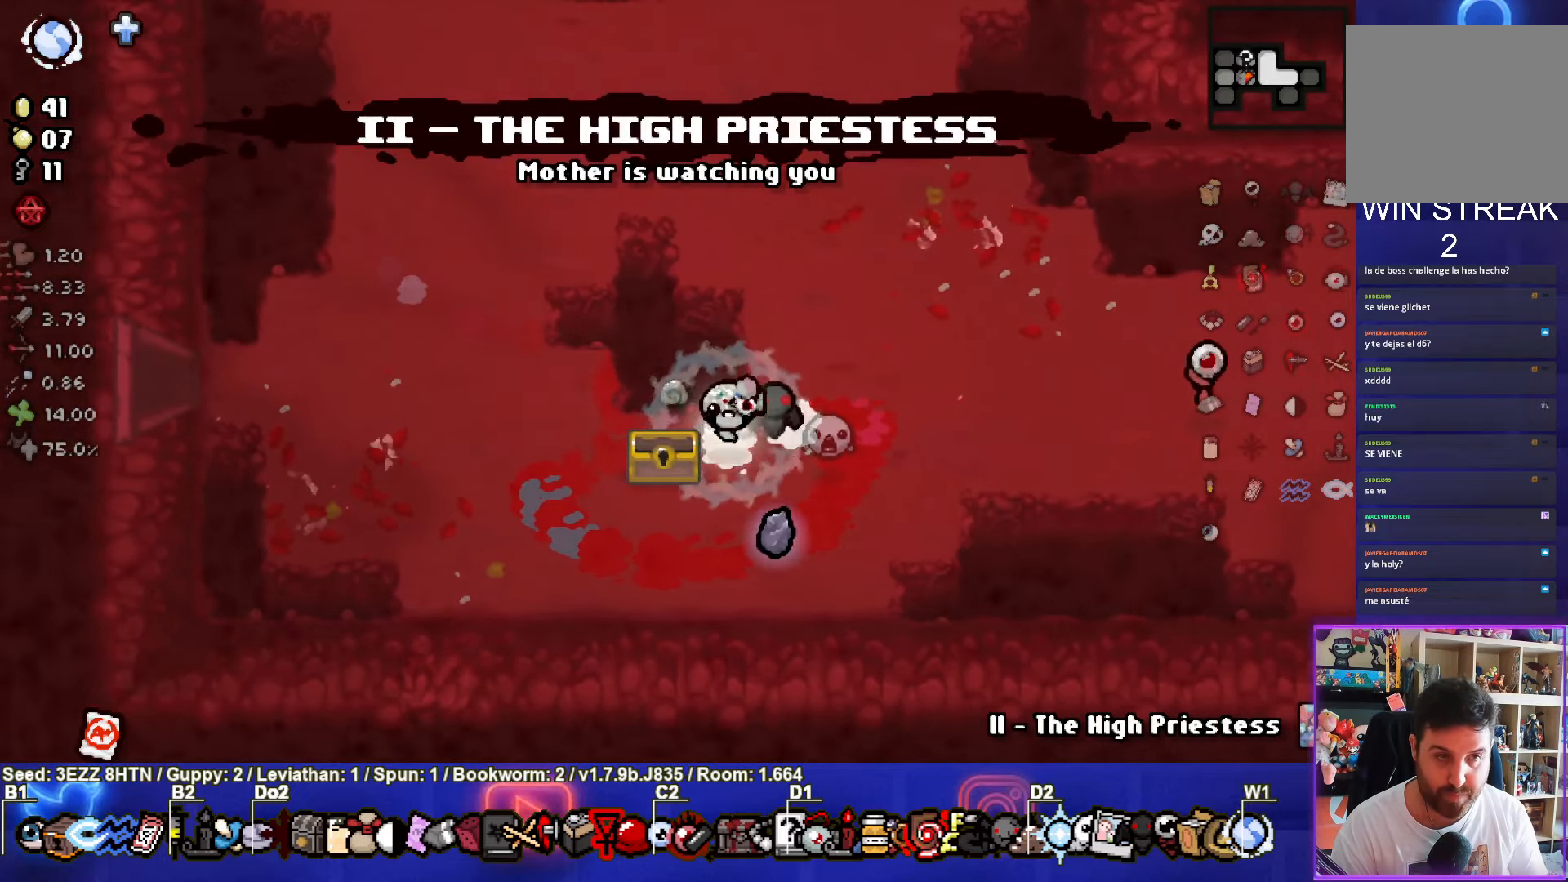
{"buttons": [], "left_stick": "right", "right_stick": "center", "events": [[234, "left_stick", "right"]]}
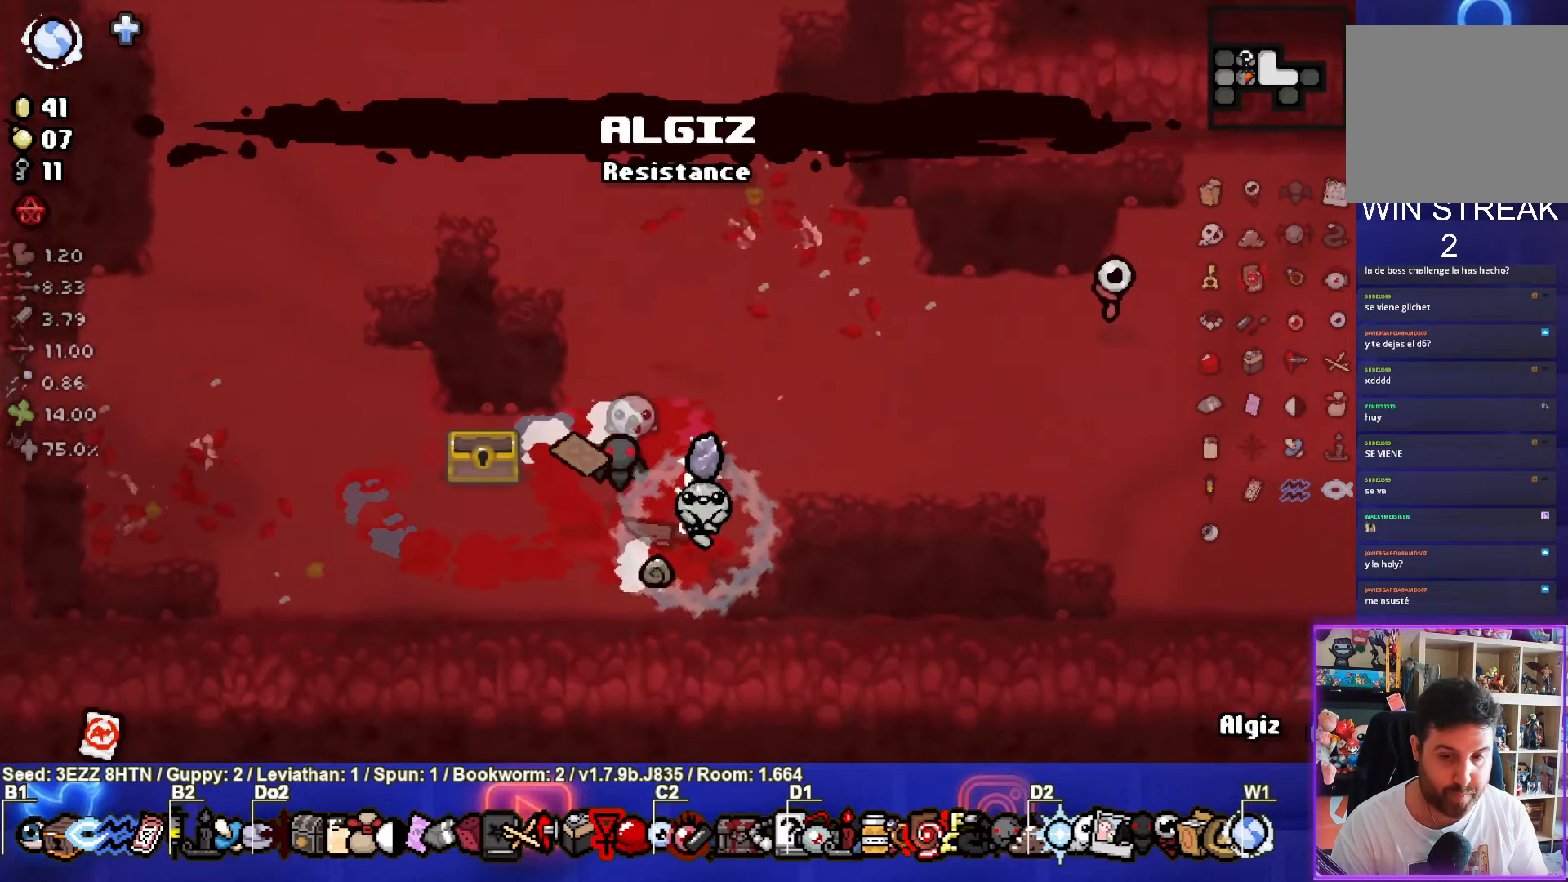
{"buttons": [], "left_stick": "right", "right_stick": "center", "events": [[267, "R2", "down"], [417, "R2", "up"]]}
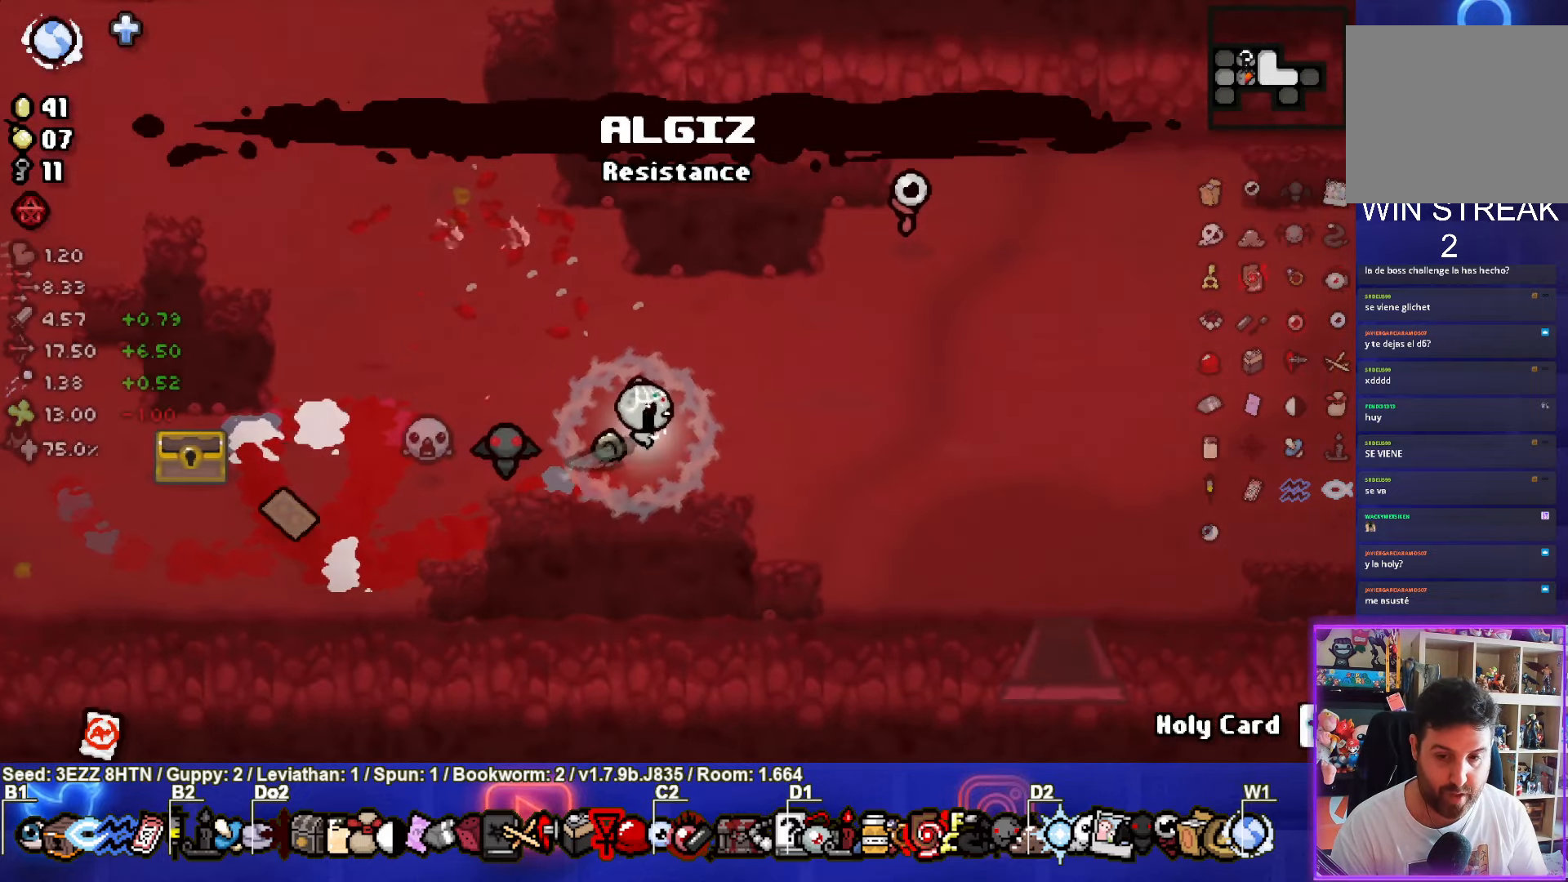
{"buttons": [], "left_stick": "right", "right_stick": "center", "events": []}
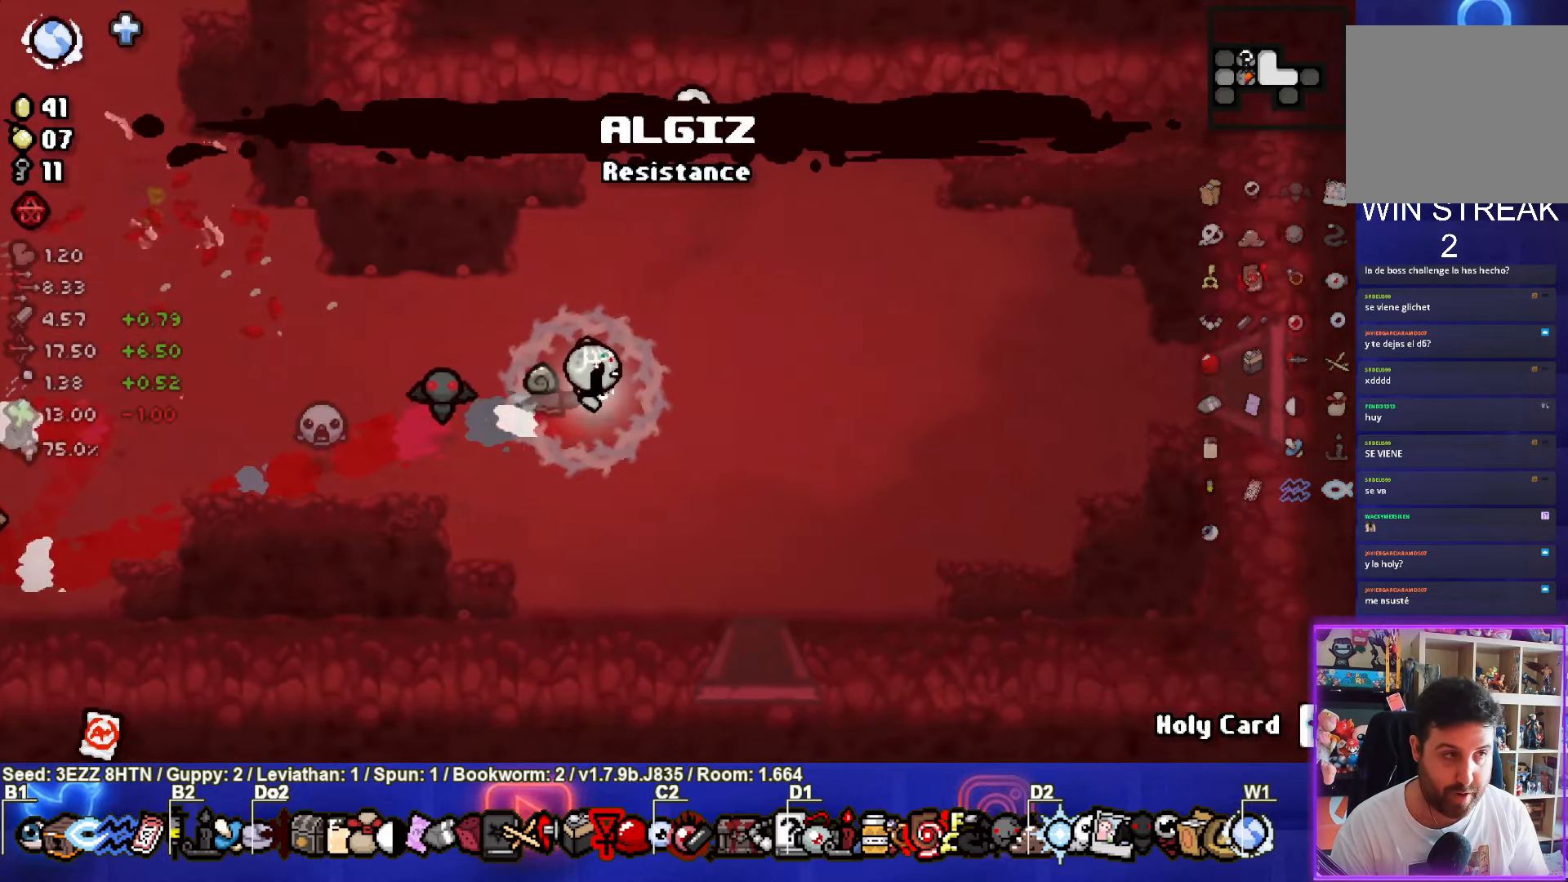
{"buttons": [], "left_stick": "right", "right_stick": "center", "events": []}
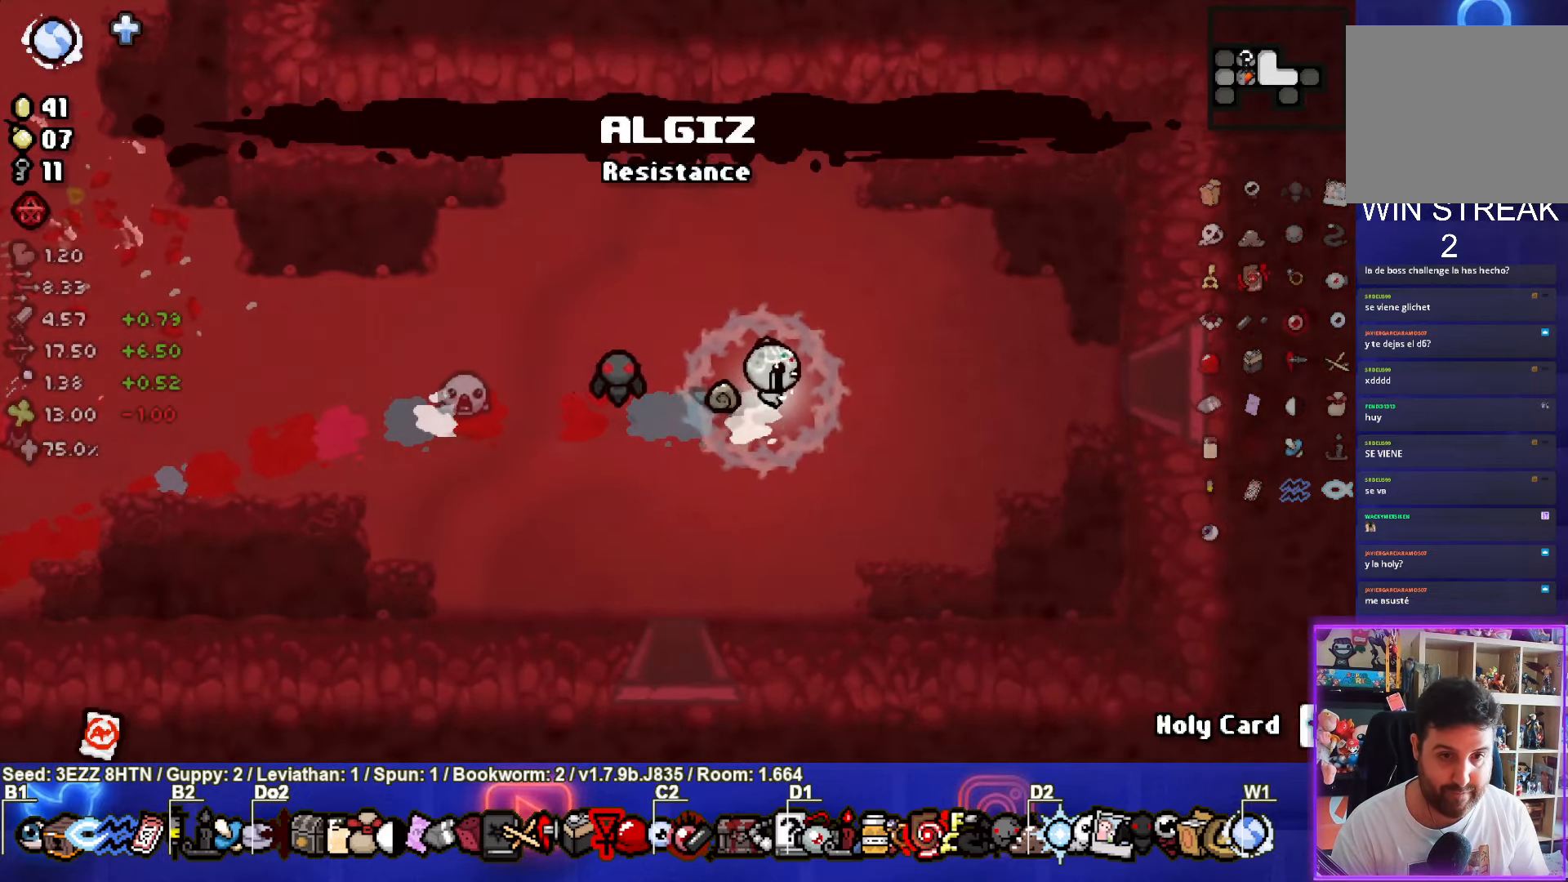
{"buttons": [], "left_stick": "right", "right_stick": "center", "events": []}
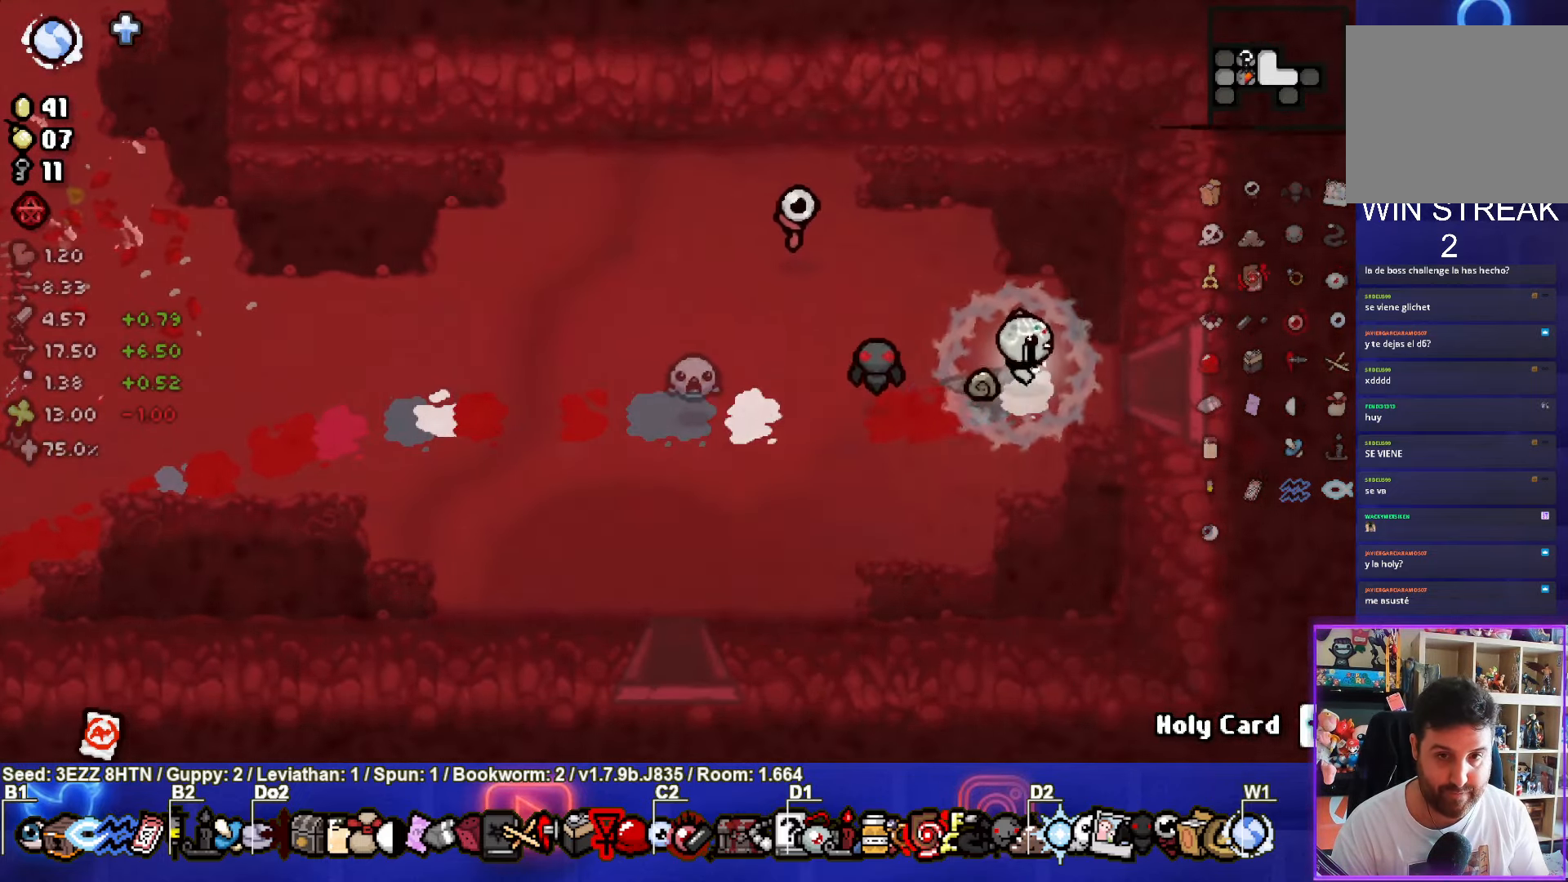
{"buttons": [], "left_stick": "right", "right_stick": "center", "events": []}
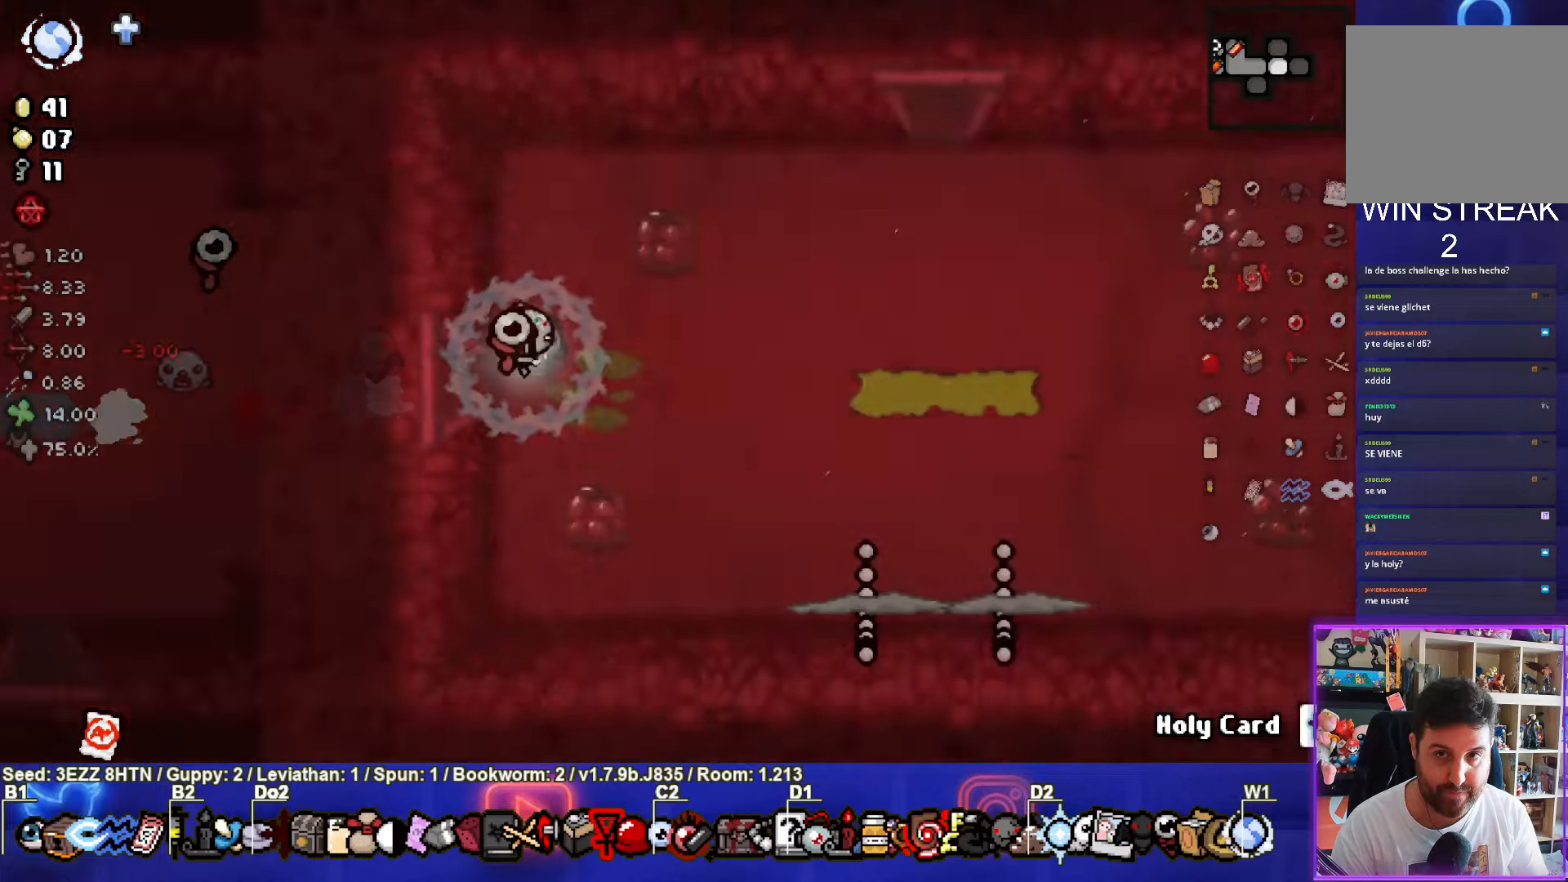
{"buttons": ["CIRCLE"], "left_stick": "down", "right_stick": "center", "events": [[283, "CIRCLE", "down"], [366, "left_stick", "down"]]}
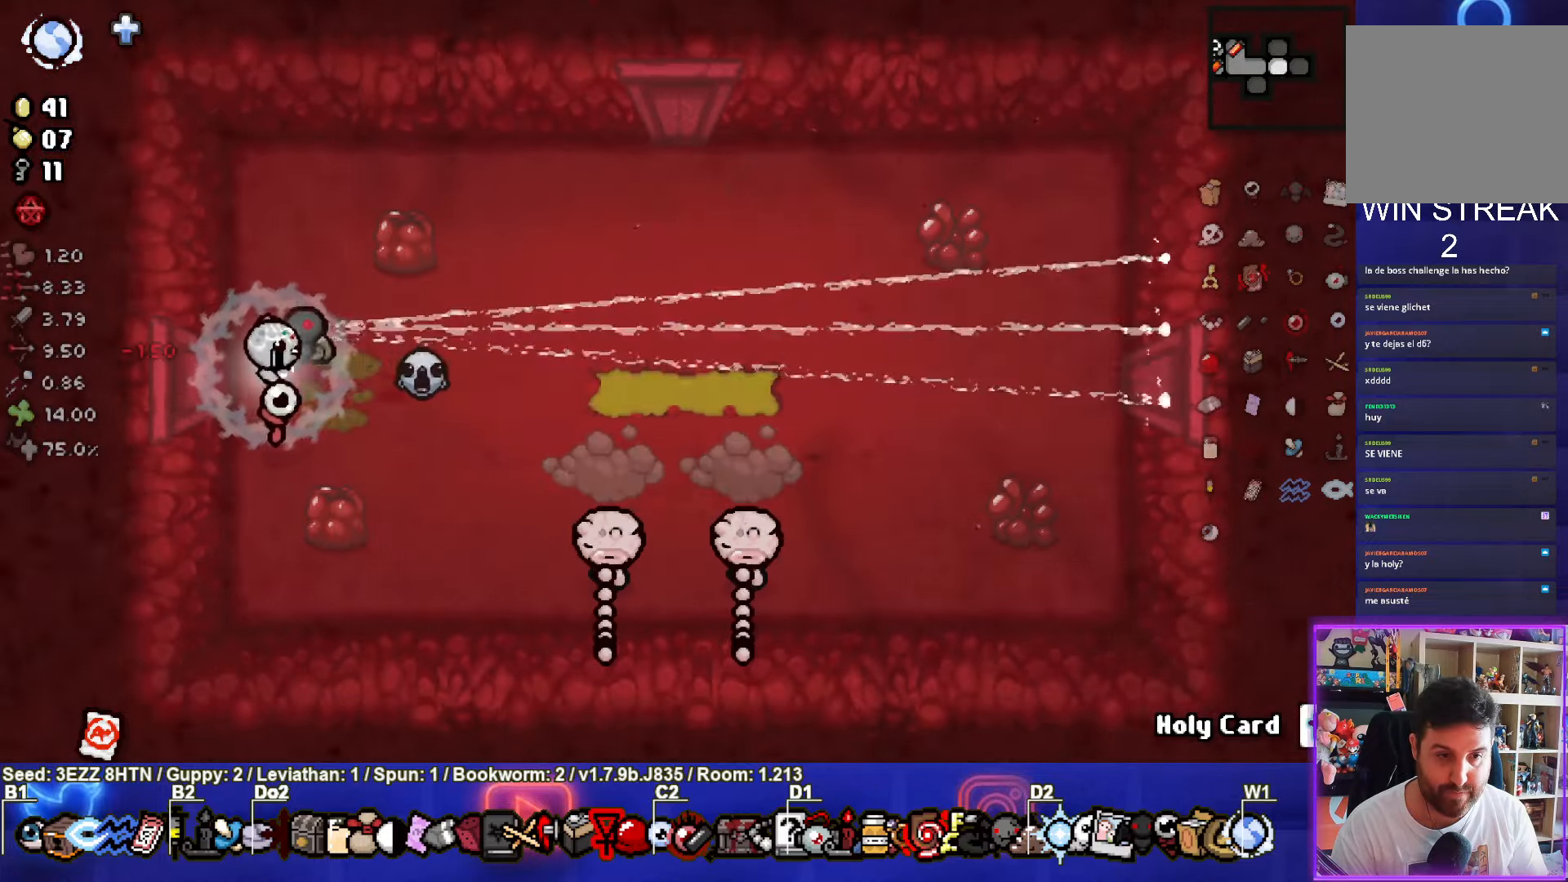
{"buttons": ["CIRCLE"], "left_stick": "center", "right_stick": "center", "events": [[133, "left_stick", "down-right"], [300, "left_stick", "center"]]}
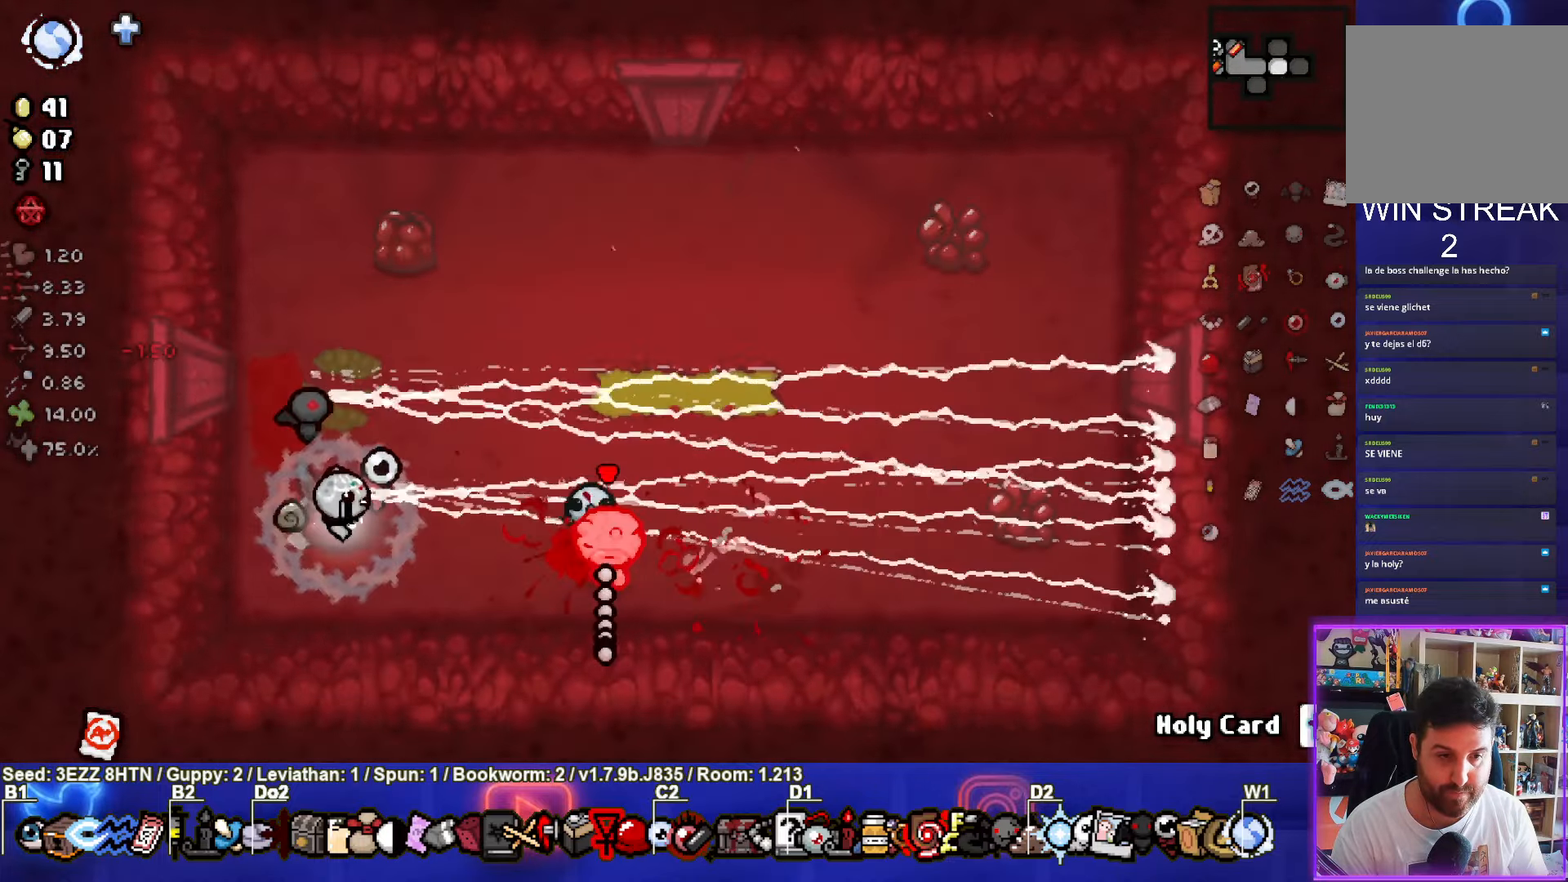
{"buttons": ["CIRCLE"], "left_stick": "center", "right_stick": "center", "events": [[183, "SELECT", "down"], [500, "SELECT", "up"]]}
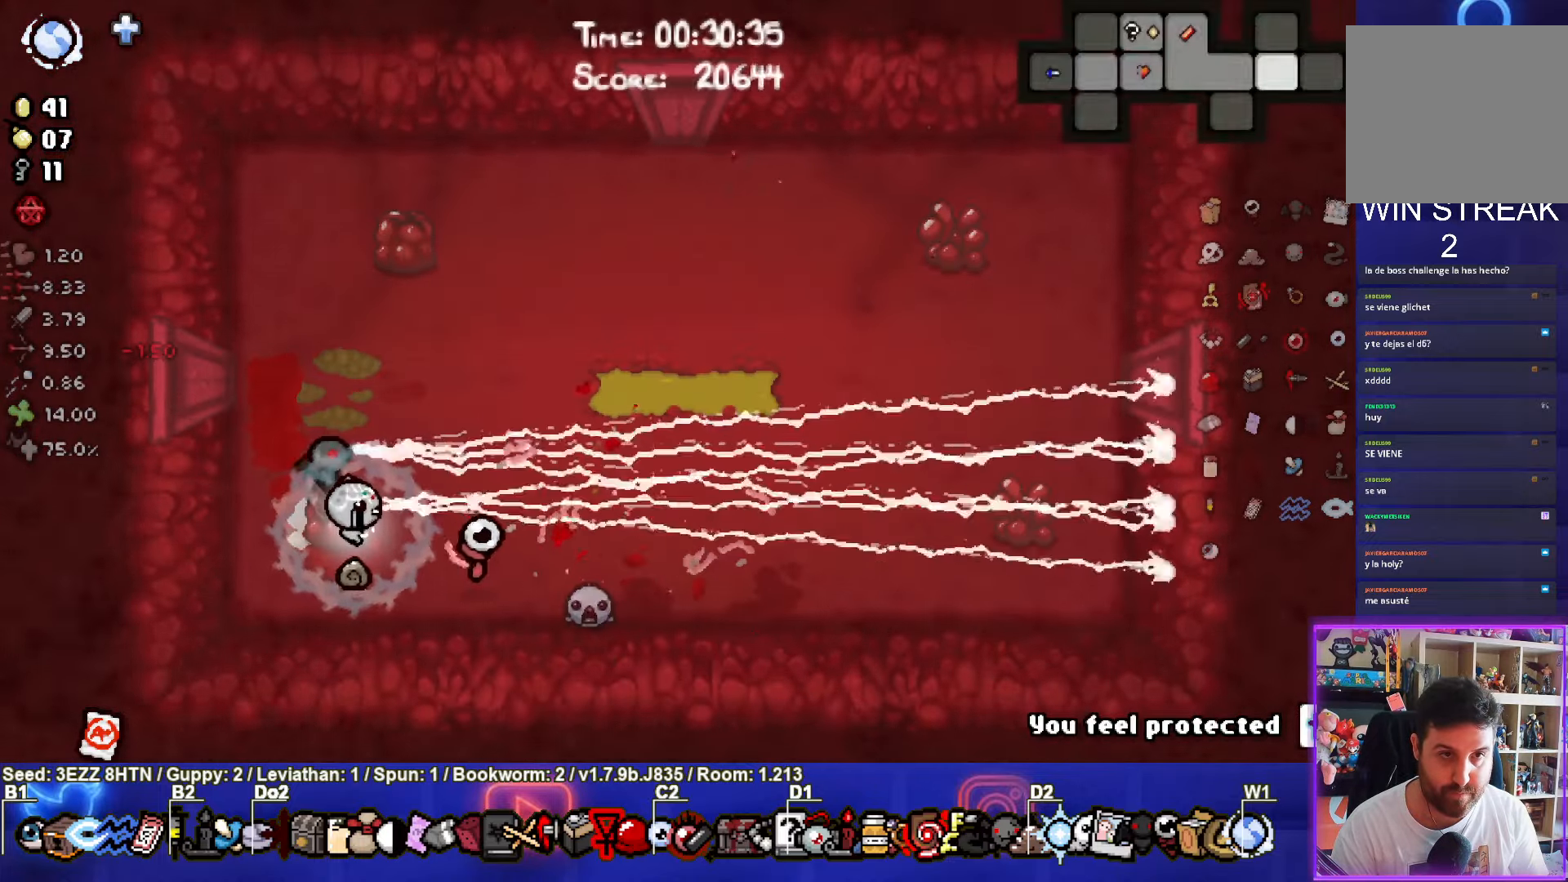
{"buttons": [], "left_stick": "up-right", "right_stick": "center", "events": [[150, "CIRCLE", "up"], [250, "left_stick", "up-right"]]}
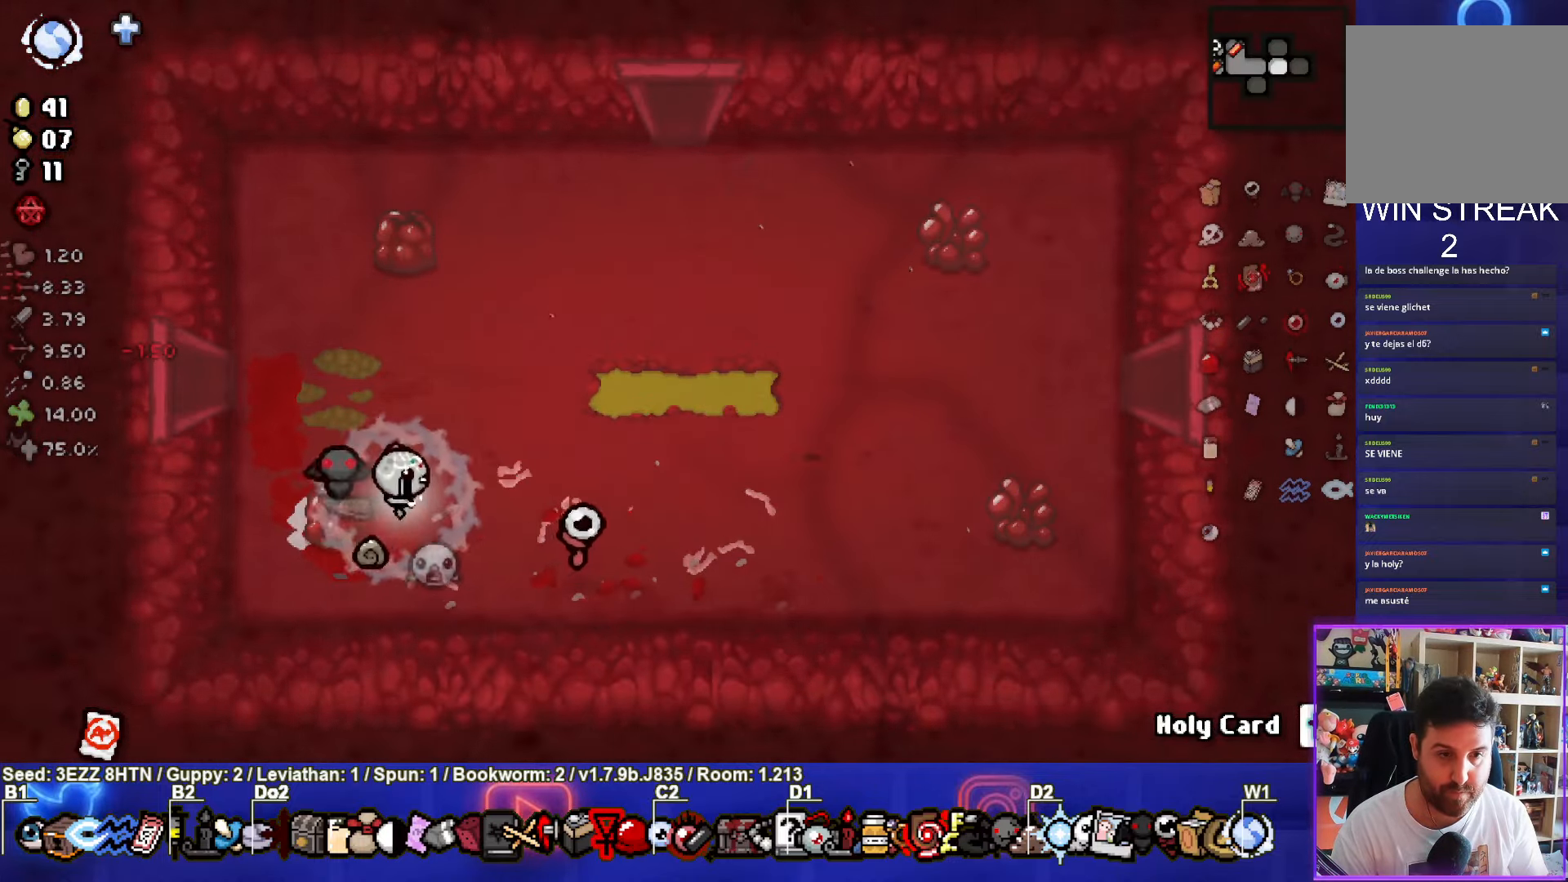
{"buttons": [], "left_stick": "right", "right_stick": "center", "events": [[416, "left_stick", "right"]]}
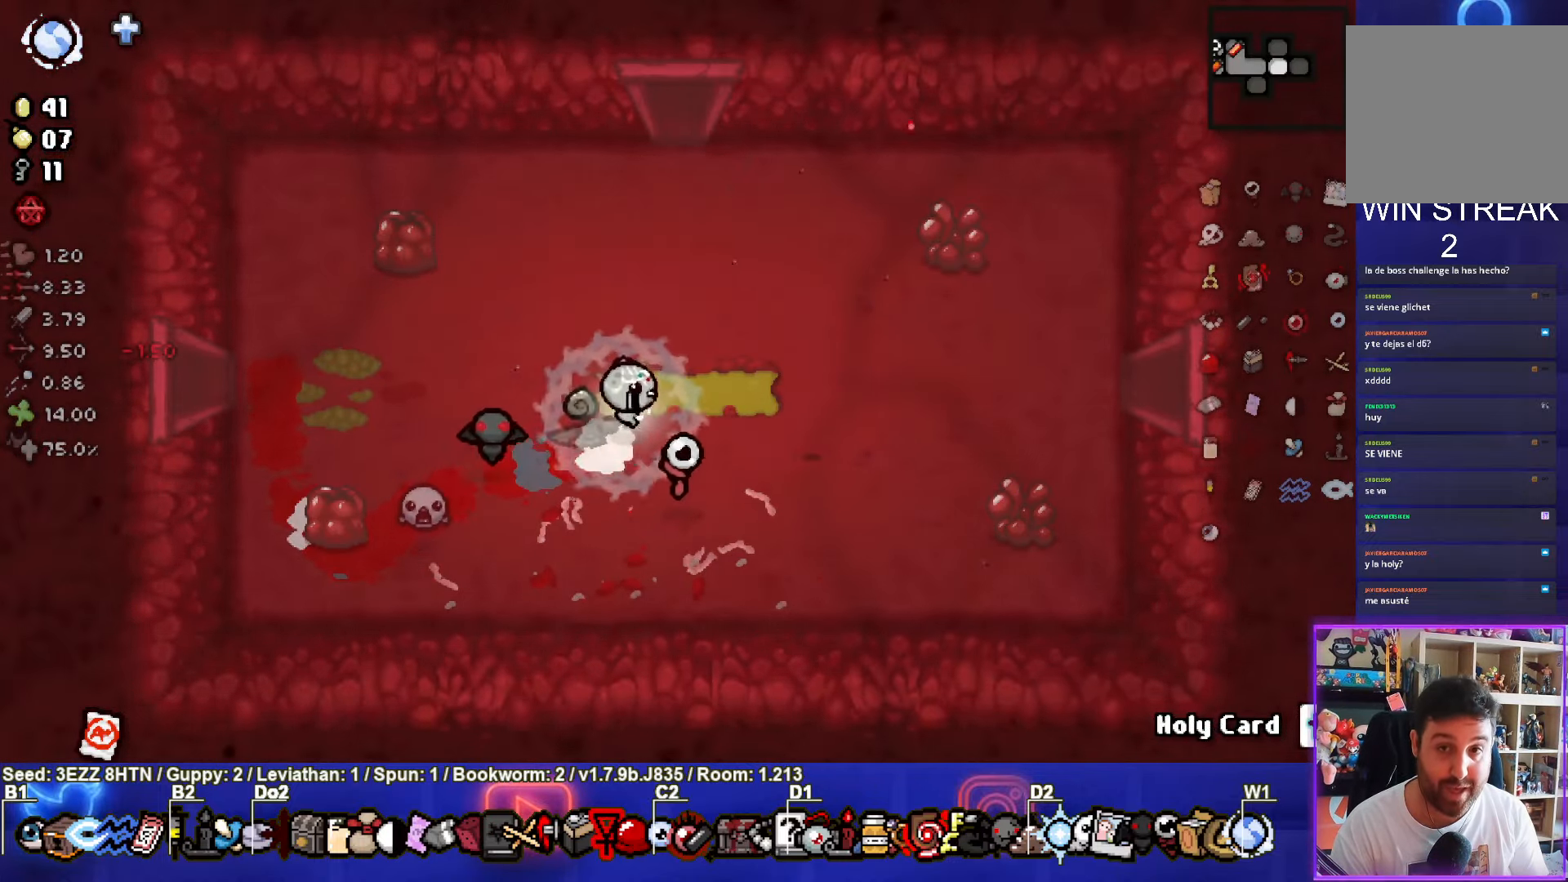
{"buttons": [], "left_stick": "right", "right_stick": "center", "events": []}
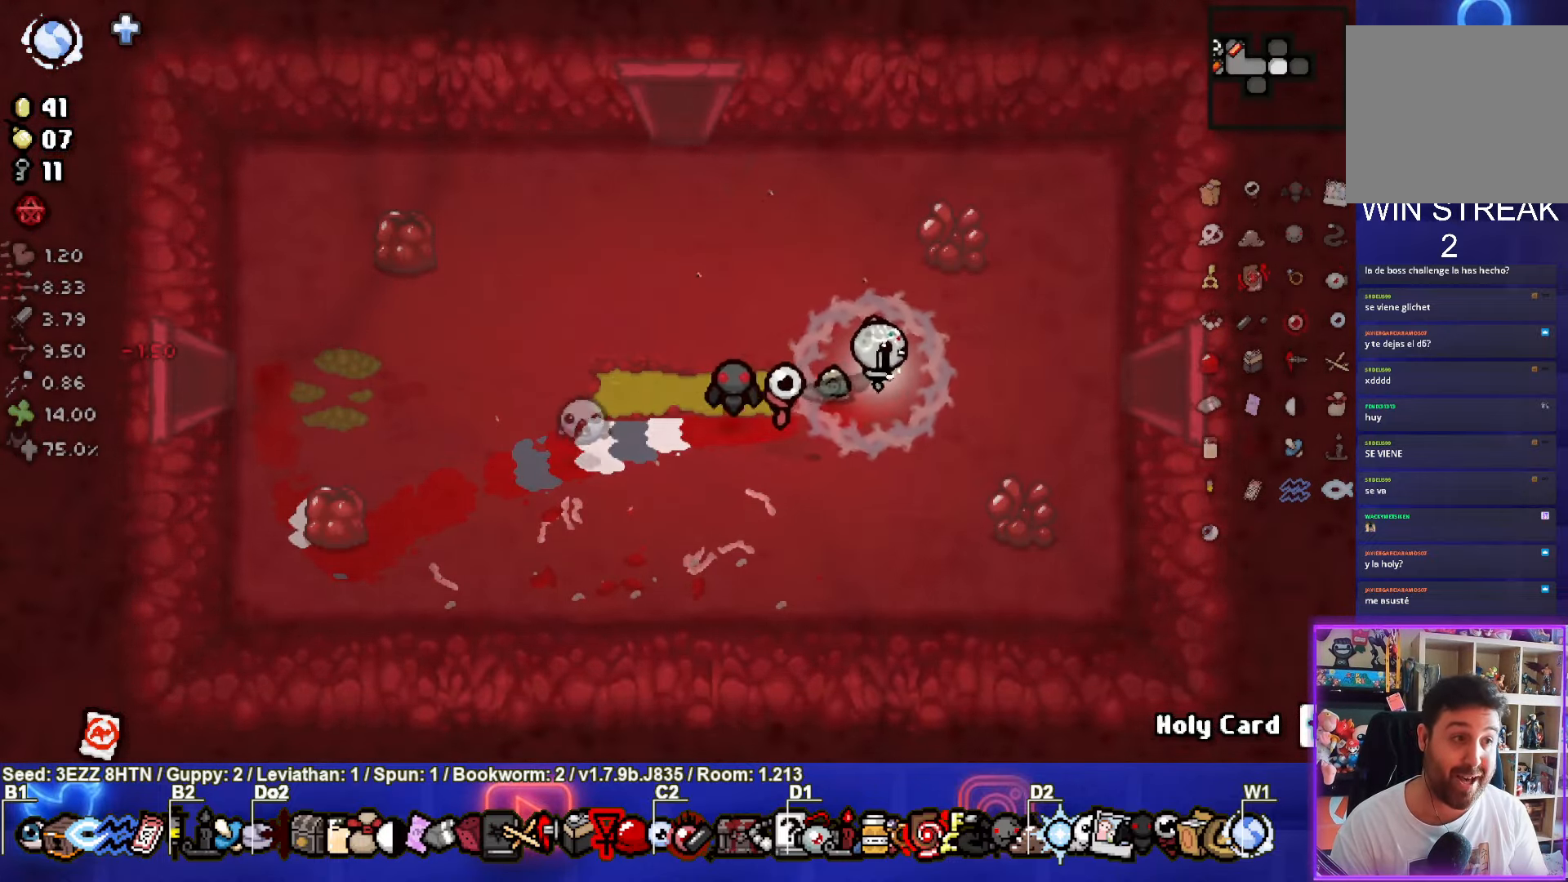
{"buttons": [], "left_stick": "right", "right_stick": "center", "events": []}
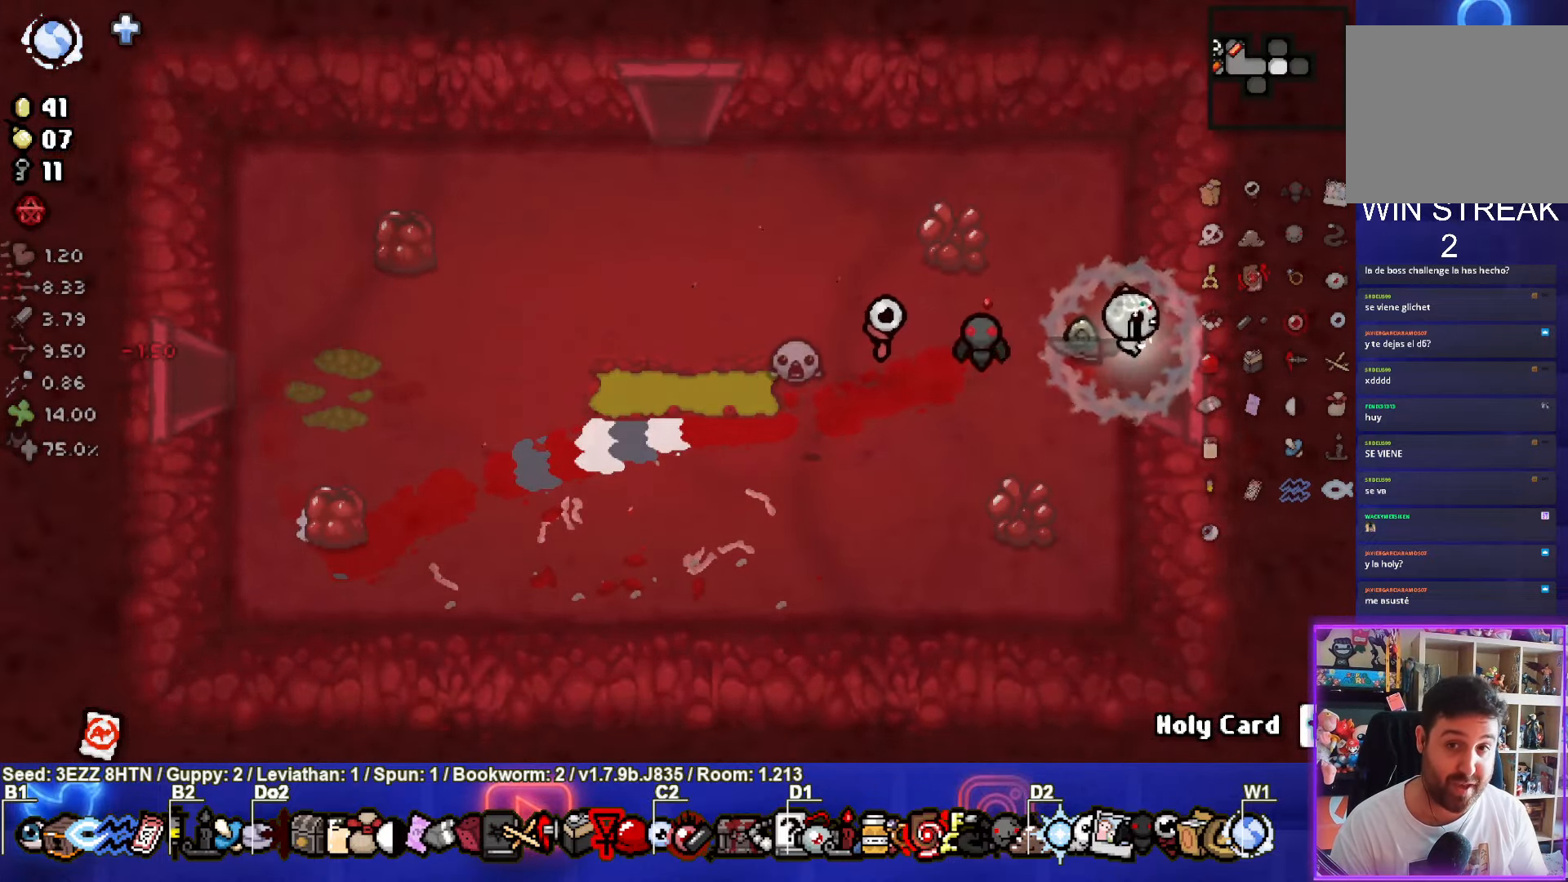
{"buttons": [], "left_stick": "center", "right_stick": "center", "events": [[183, "left_stick", "center"]]}
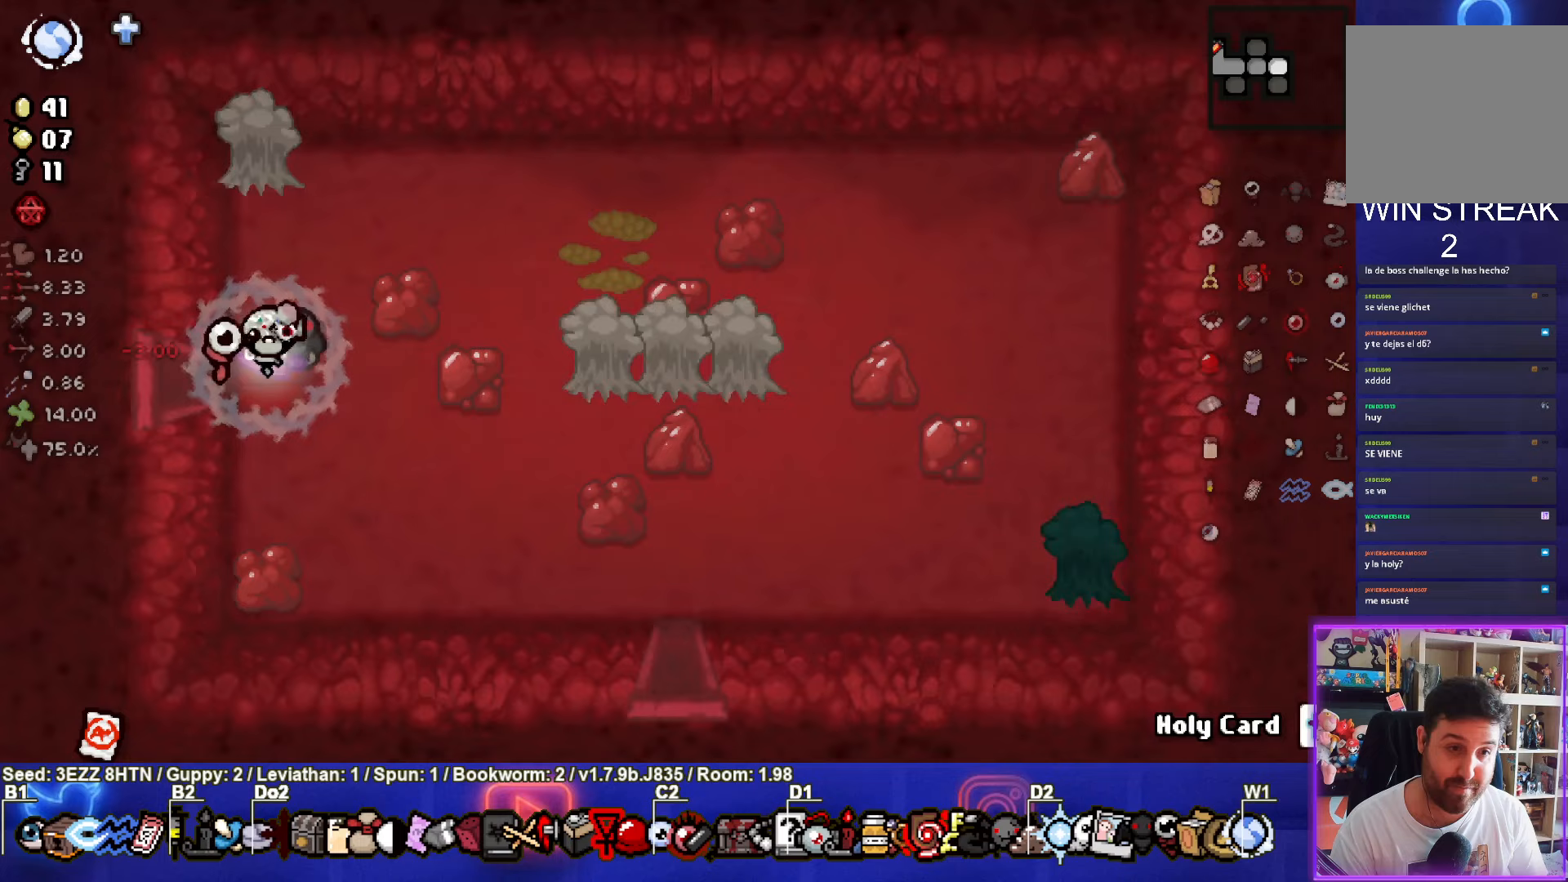
{"buttons": ["CIRCLE"], "left_stick": "center", "right_stick": "center", "events": [[233, "CIRCLE", "down"]]}
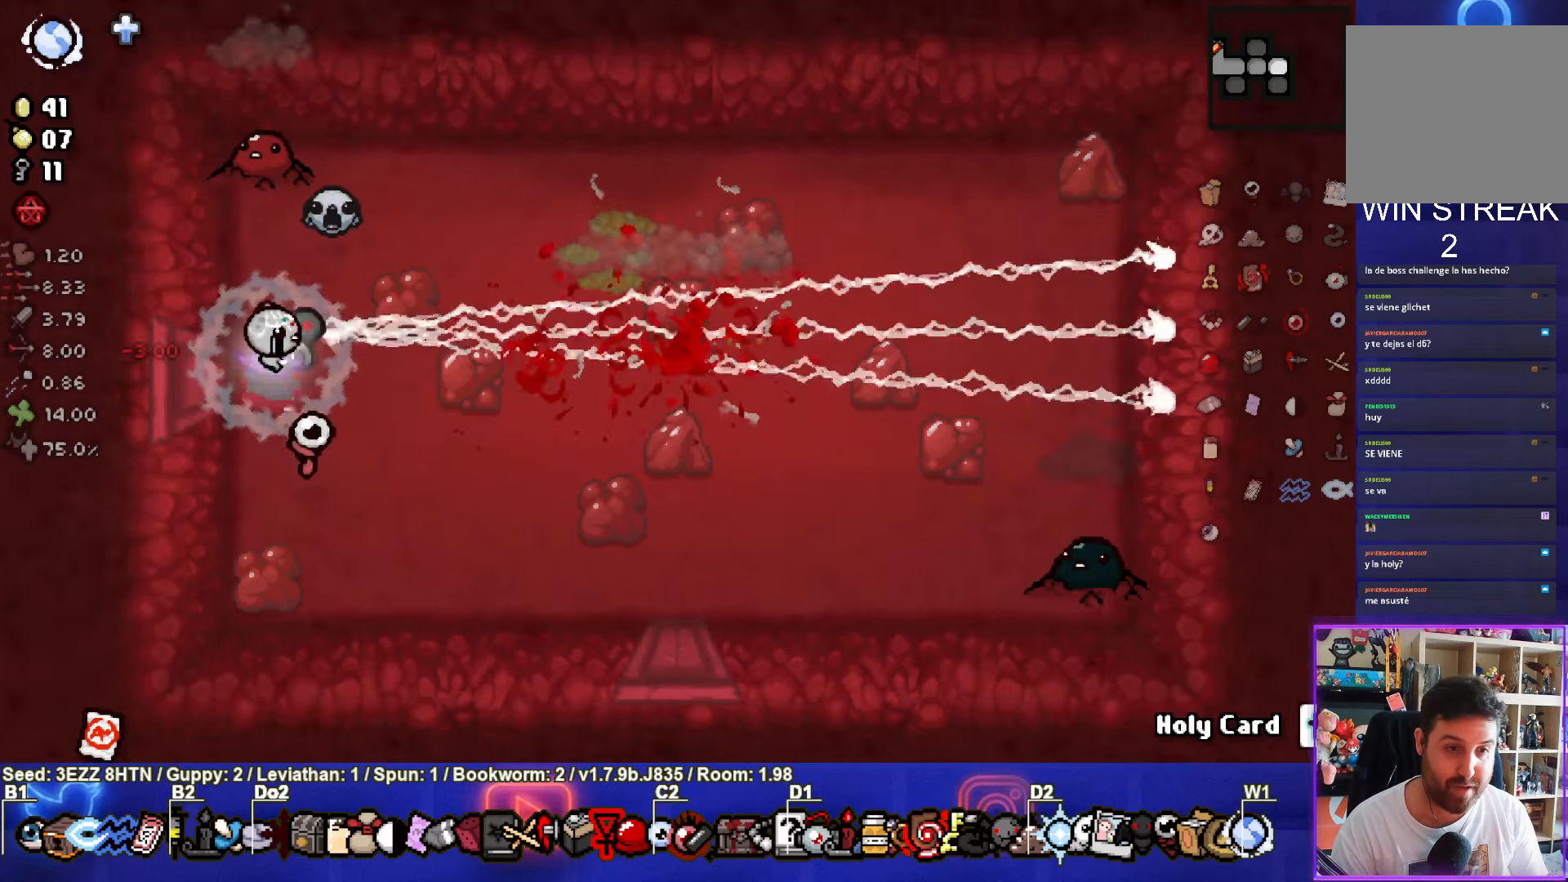
{"buttons": [], "left_stick": "down", "right_stick": "center"}
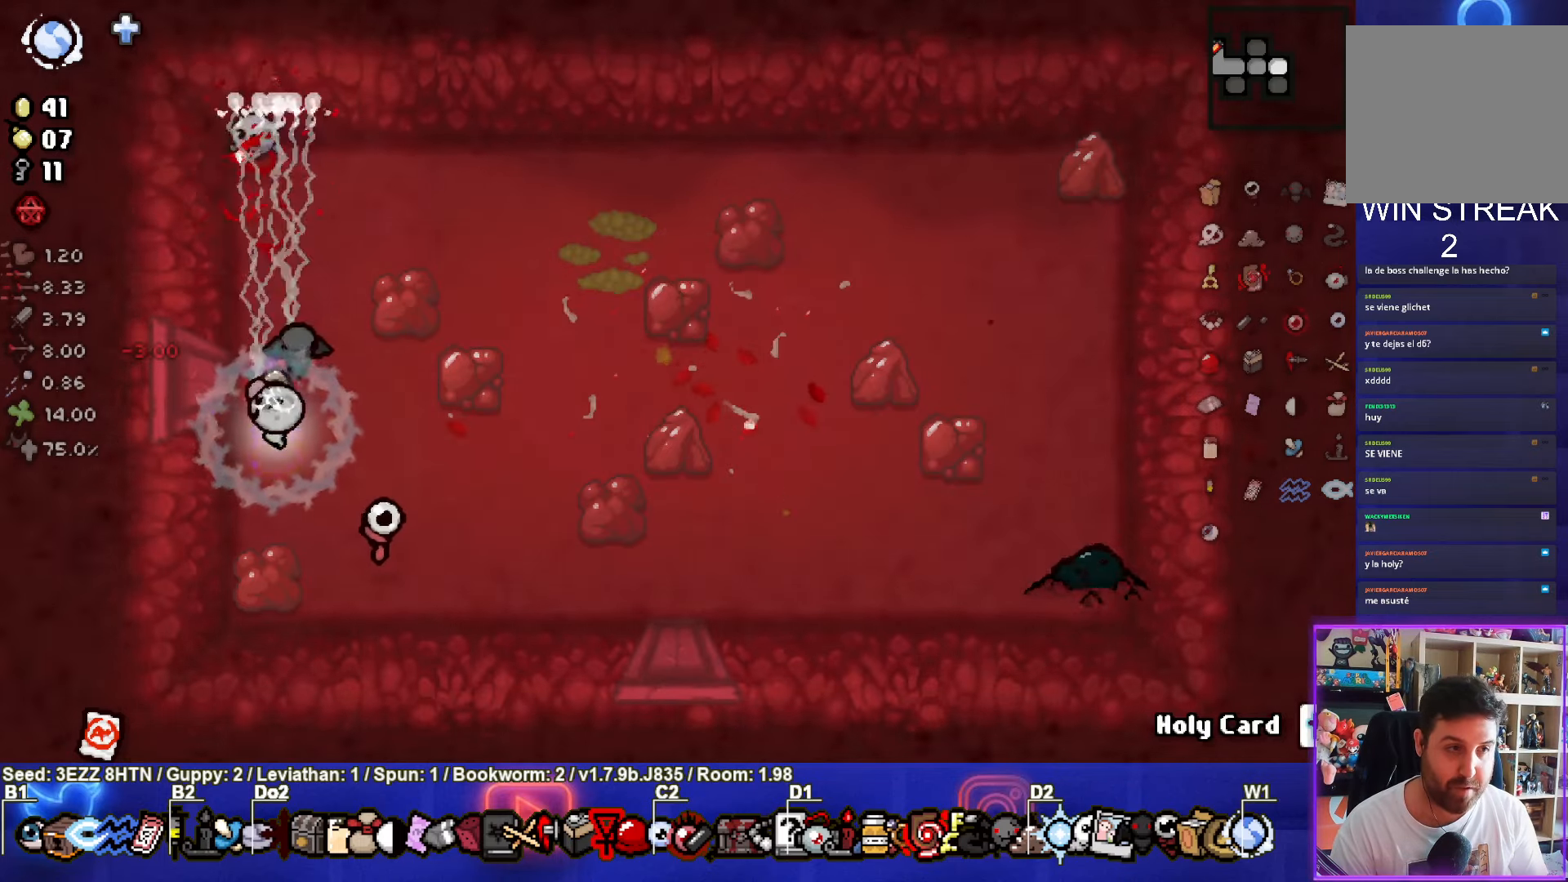
{"buttons": [], "left_stick": "center", "right_stick": "center", "events": [[33, "CIRCLE", "down"], [267, "left_stick", "center"], [417, "CIRCLE", "up"]]}
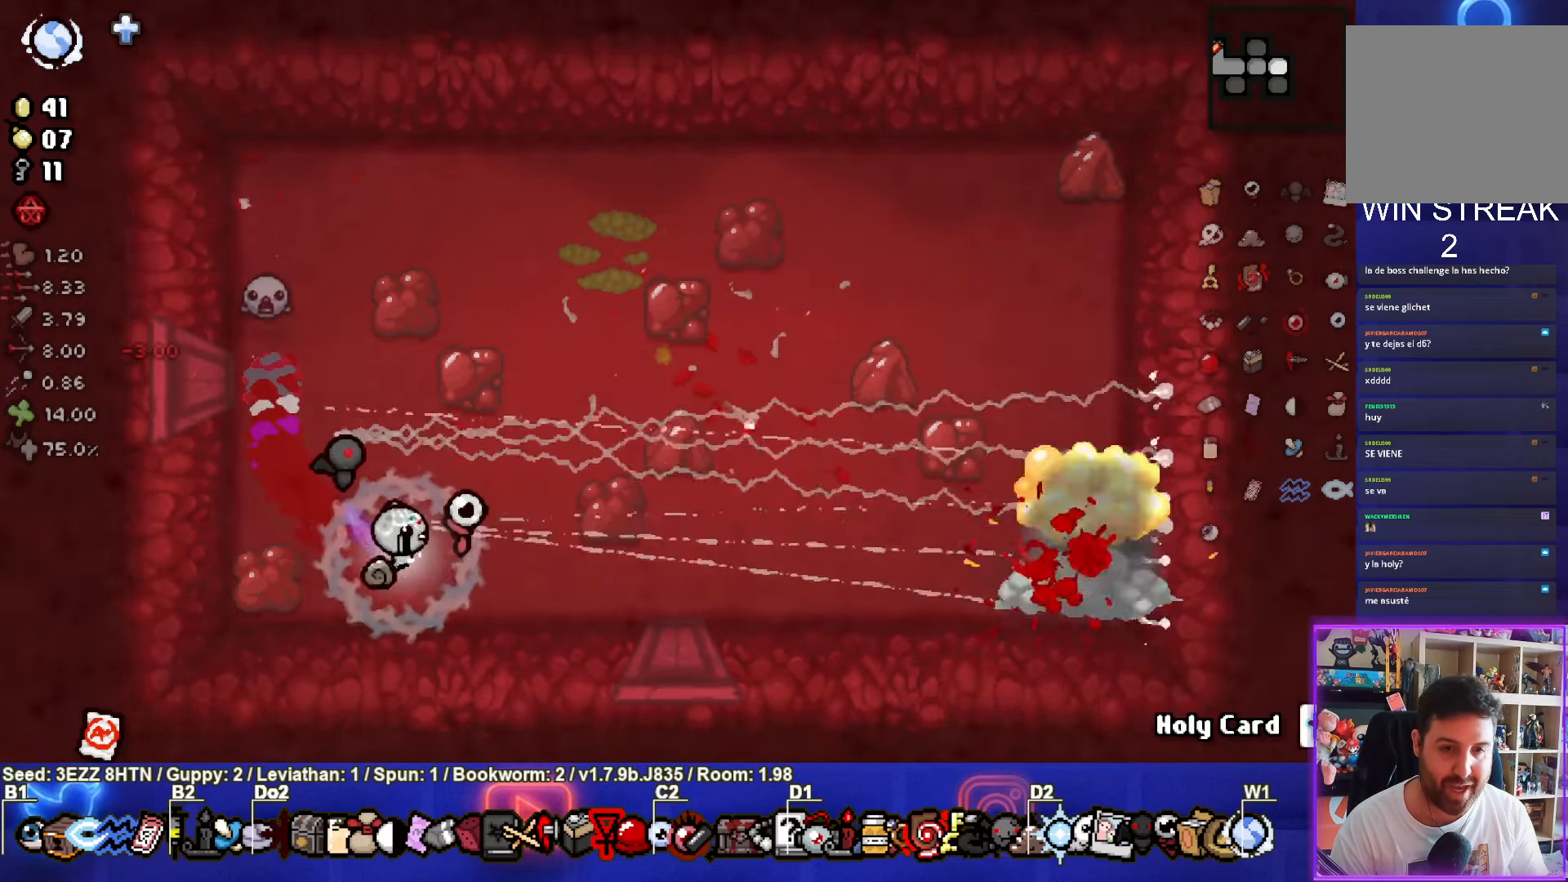
{"buttons": [], "left_stick": "up-right", "right_stick": "center", "events": [[267, "left_stick", "right"], [400, "left_stick", "up-right"]]}
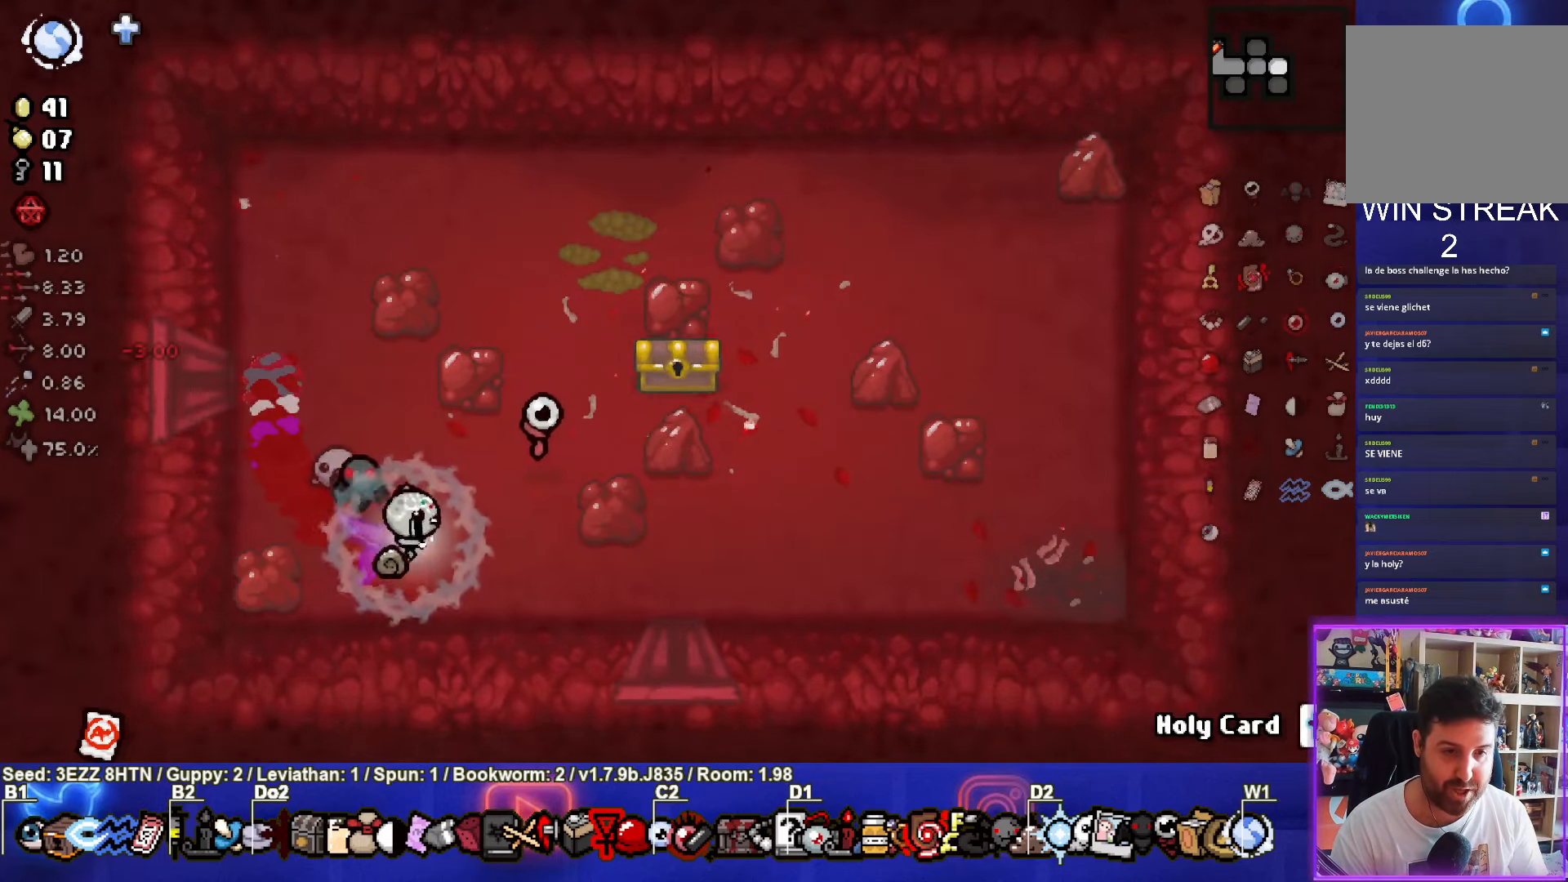
{"buttons": [], "left_stick": "up-right", "right_stick": "center", "events": []}
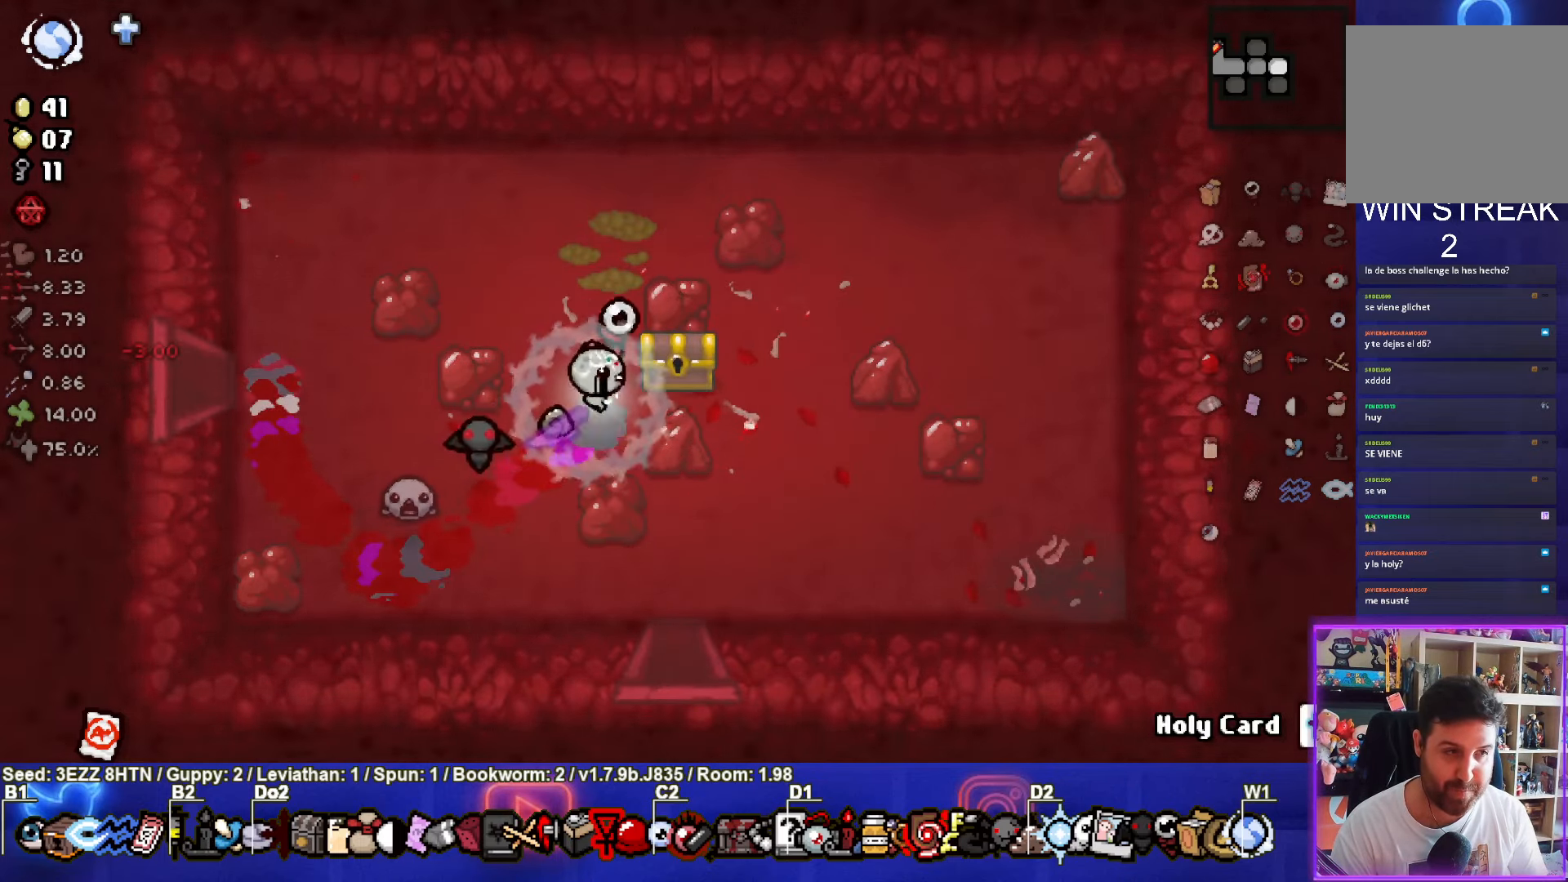
{"buttons": [], "left_stick": "up", "right_stick": "center", "events": [[100, "left_stick", "down-right"], [167, "left_stick", "down-left"], [383, "left_stick", "up"]]}
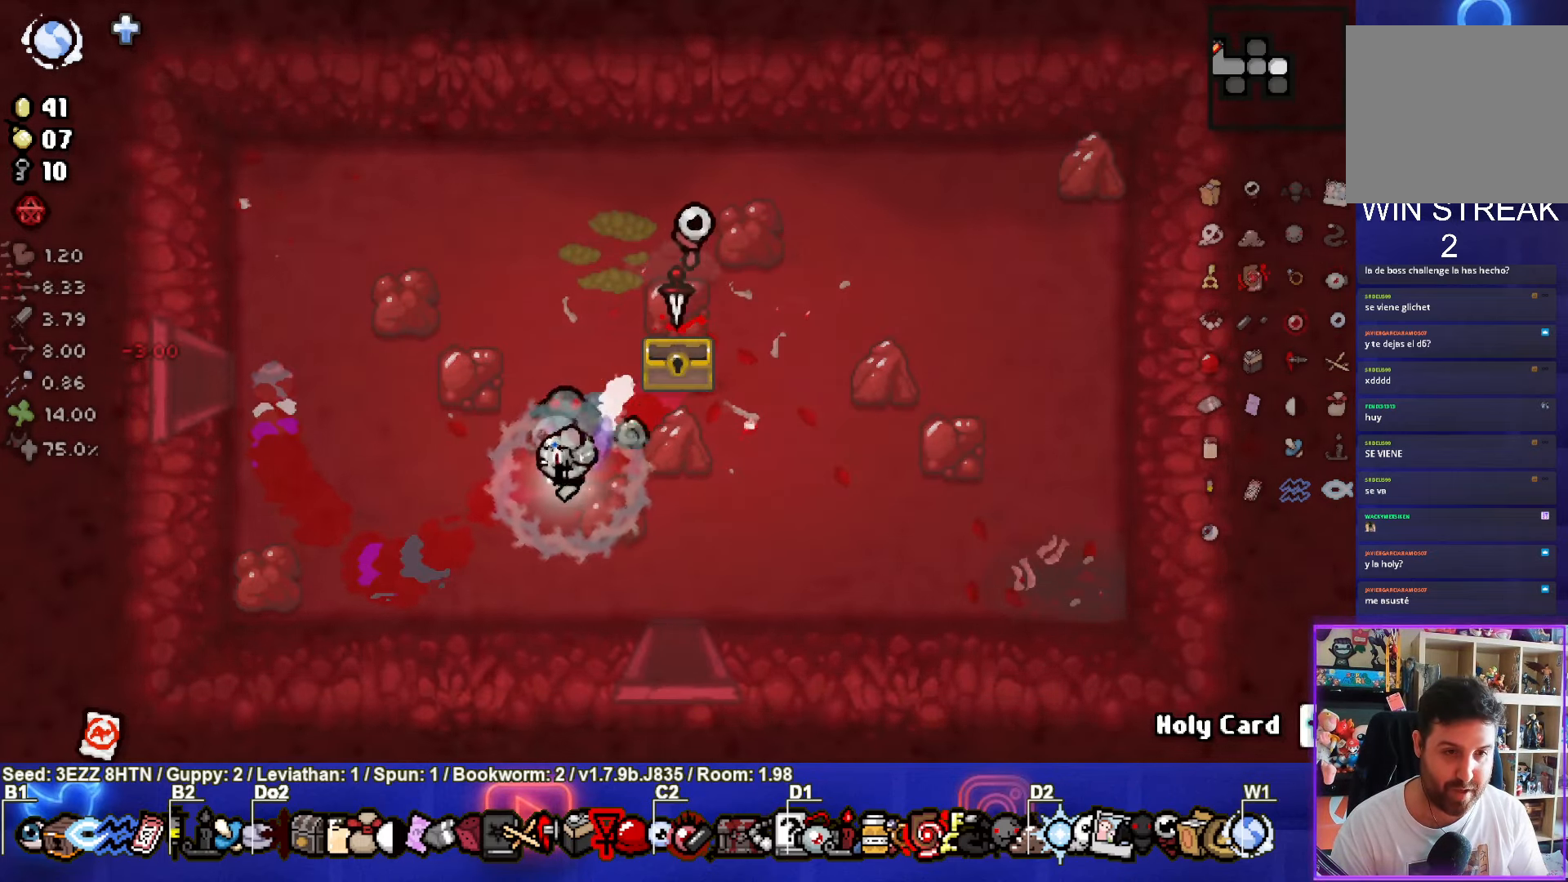
{"buttons": [], "left_stick": "down-right", "right_stick": "center", "events": [[100, "left_stick", "up-right"], [450, "left_stick", "down-right"]]}